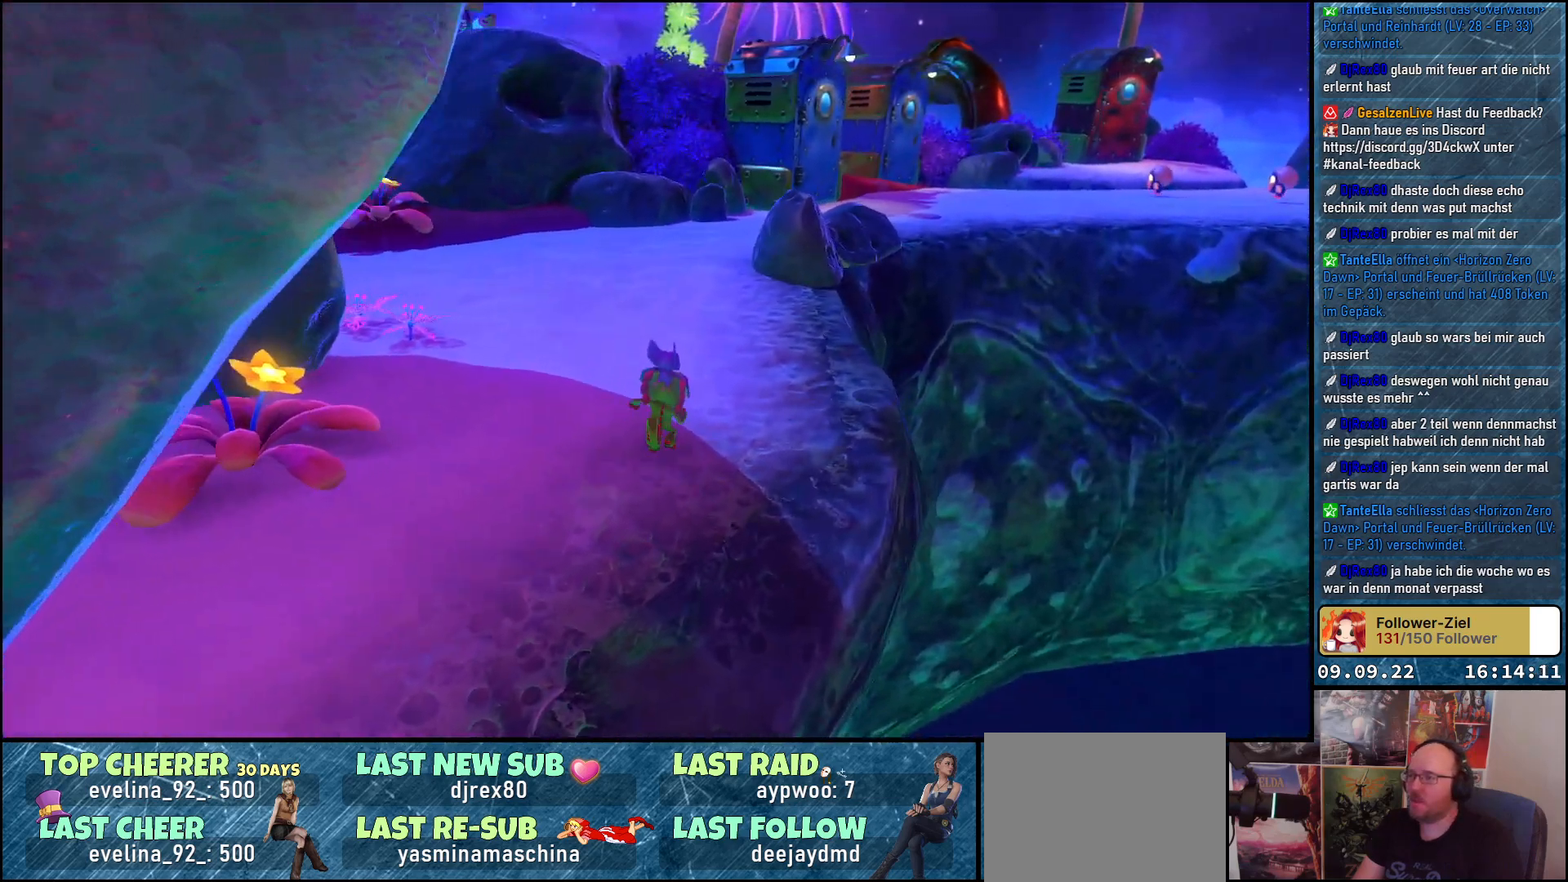
Gameplay with a controller (Xbox layout); each line is a JSON object with the inputs held at the frame after it. "events" lists button and stick changes between this image and that frame as [ms after this image, input, new state], when the widget could be followed in between. Not read: R3.
{"buttons": [], "left_stick": "up", "right_stick": "left", "events": []}
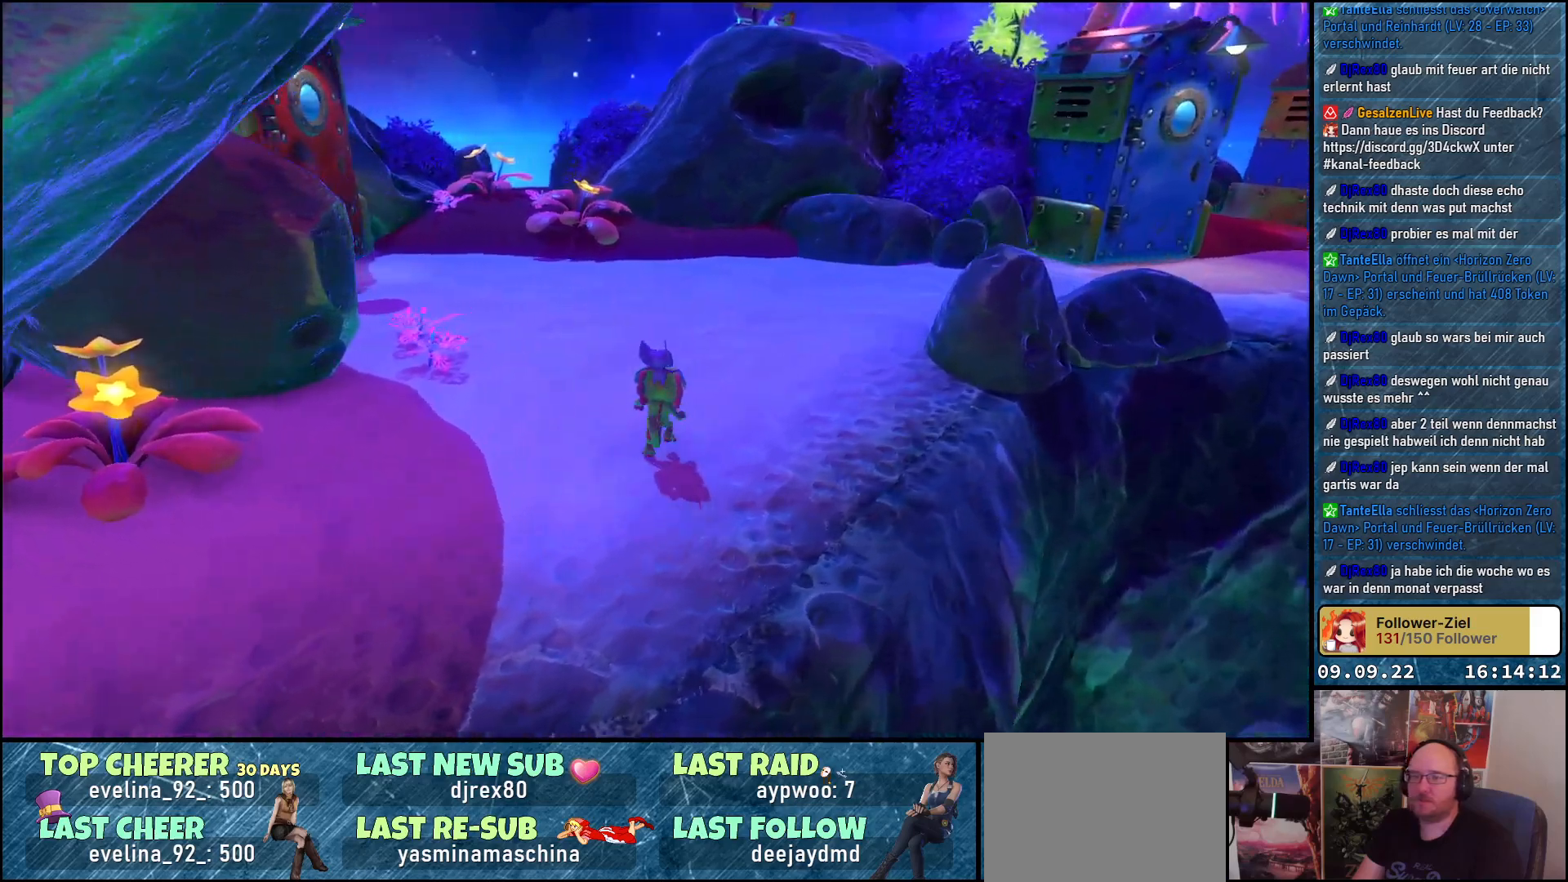
{"buttons": [], "left_stick": "up-right", "right_stick": "left", "events": [[83, "left_stick", "up-right"]]}
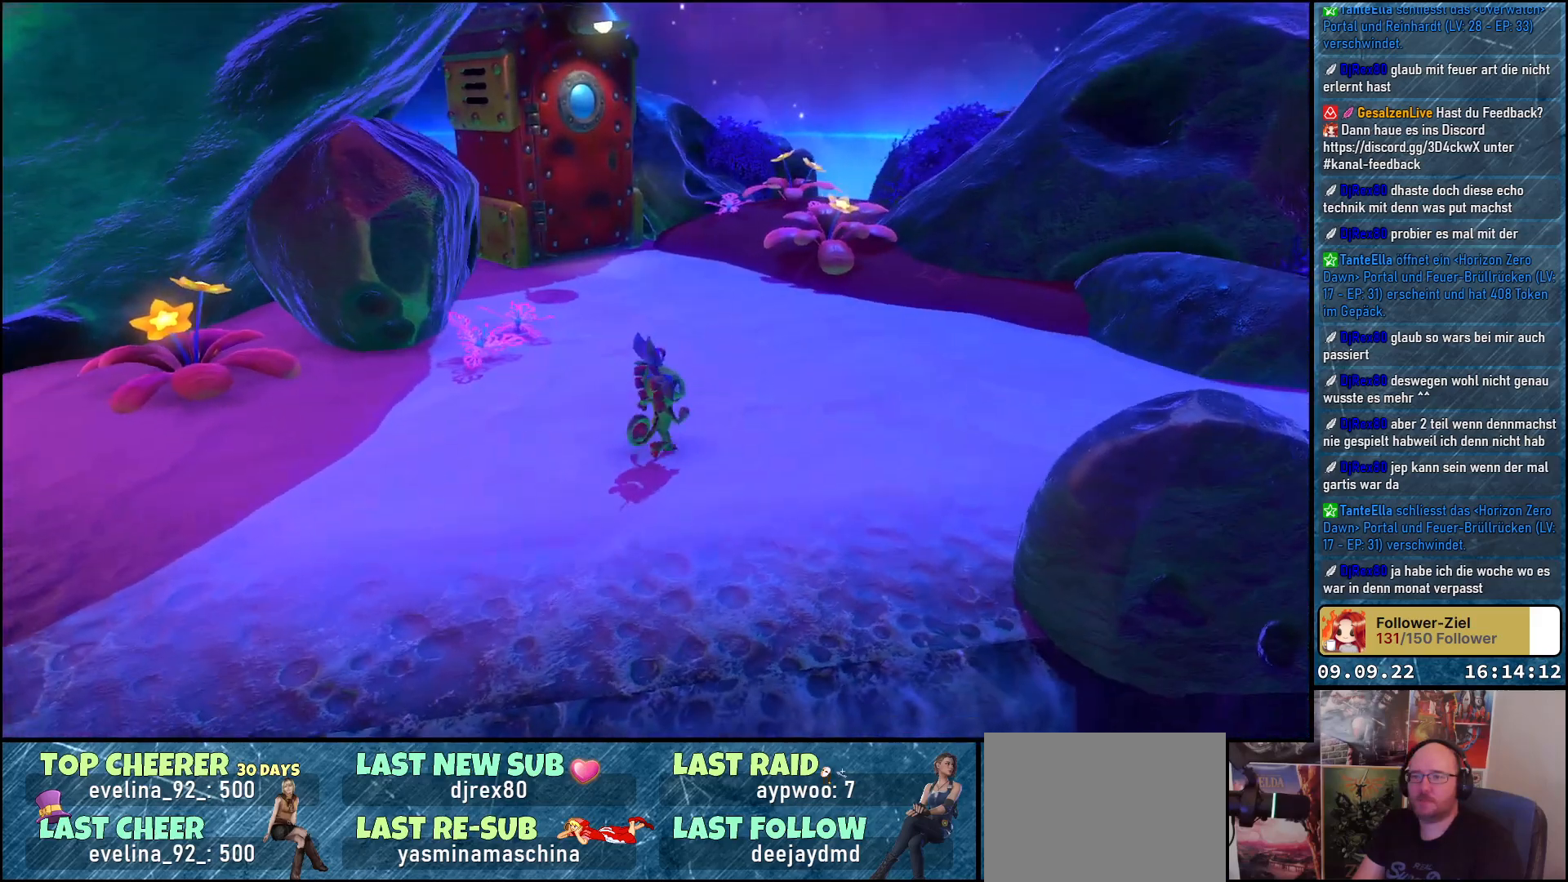
{"buttons": [], "left_stick": "center", "right_stick": "up-right", "events": [[100, "right_stick", "center"], [117, "left_stick", "center"], [167, "right_stick", "up"], [467, "right_stick", "up-right"]]}
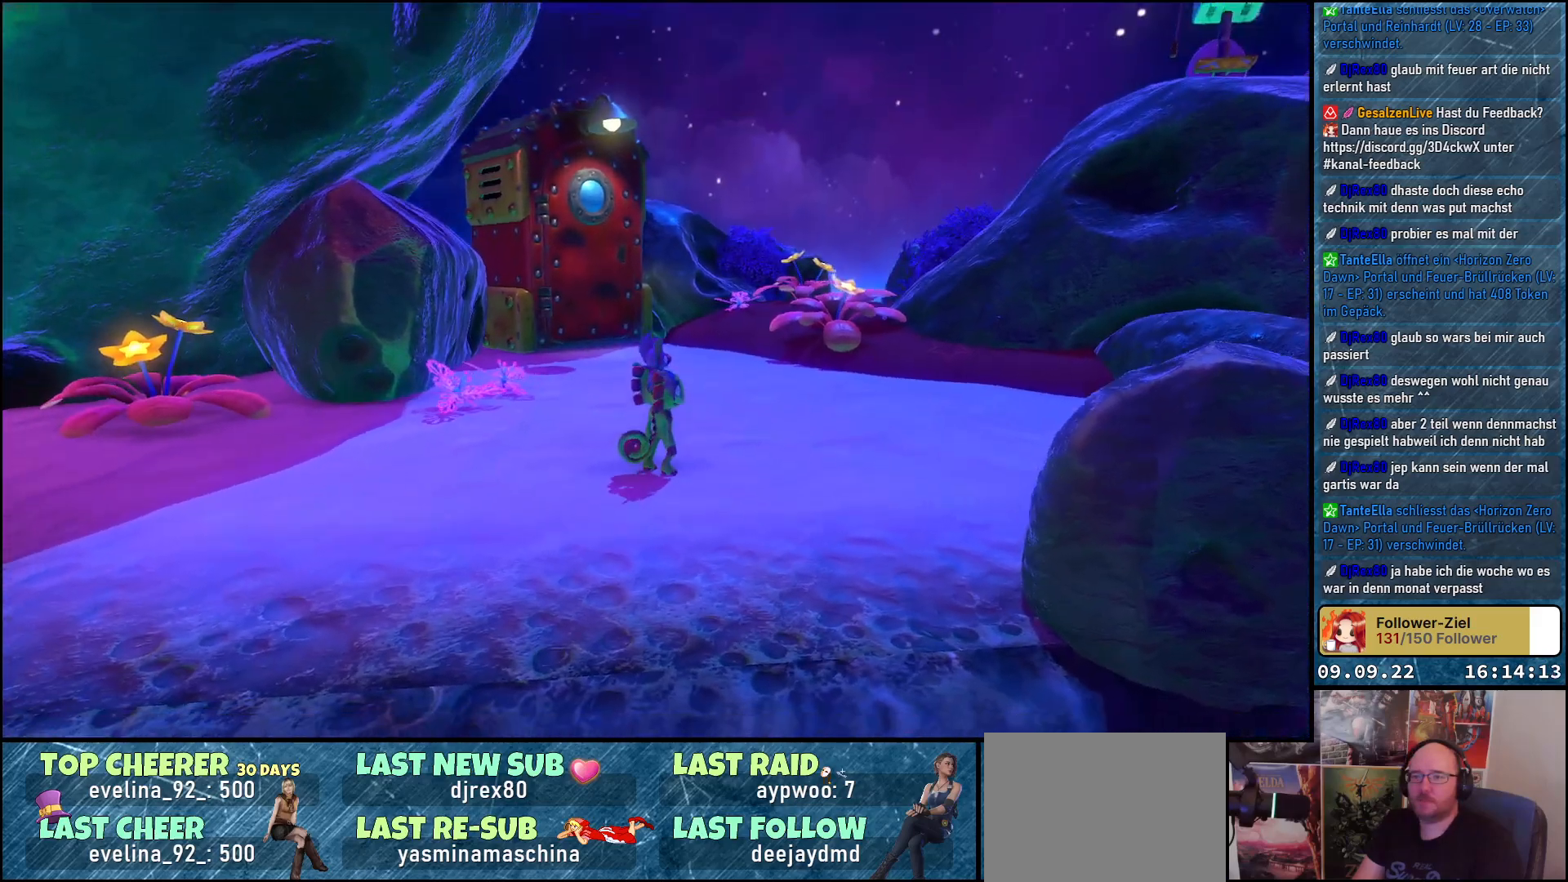
{"buttons": [], "left_stick": "center", "right_stick": "up-right", "events": []}
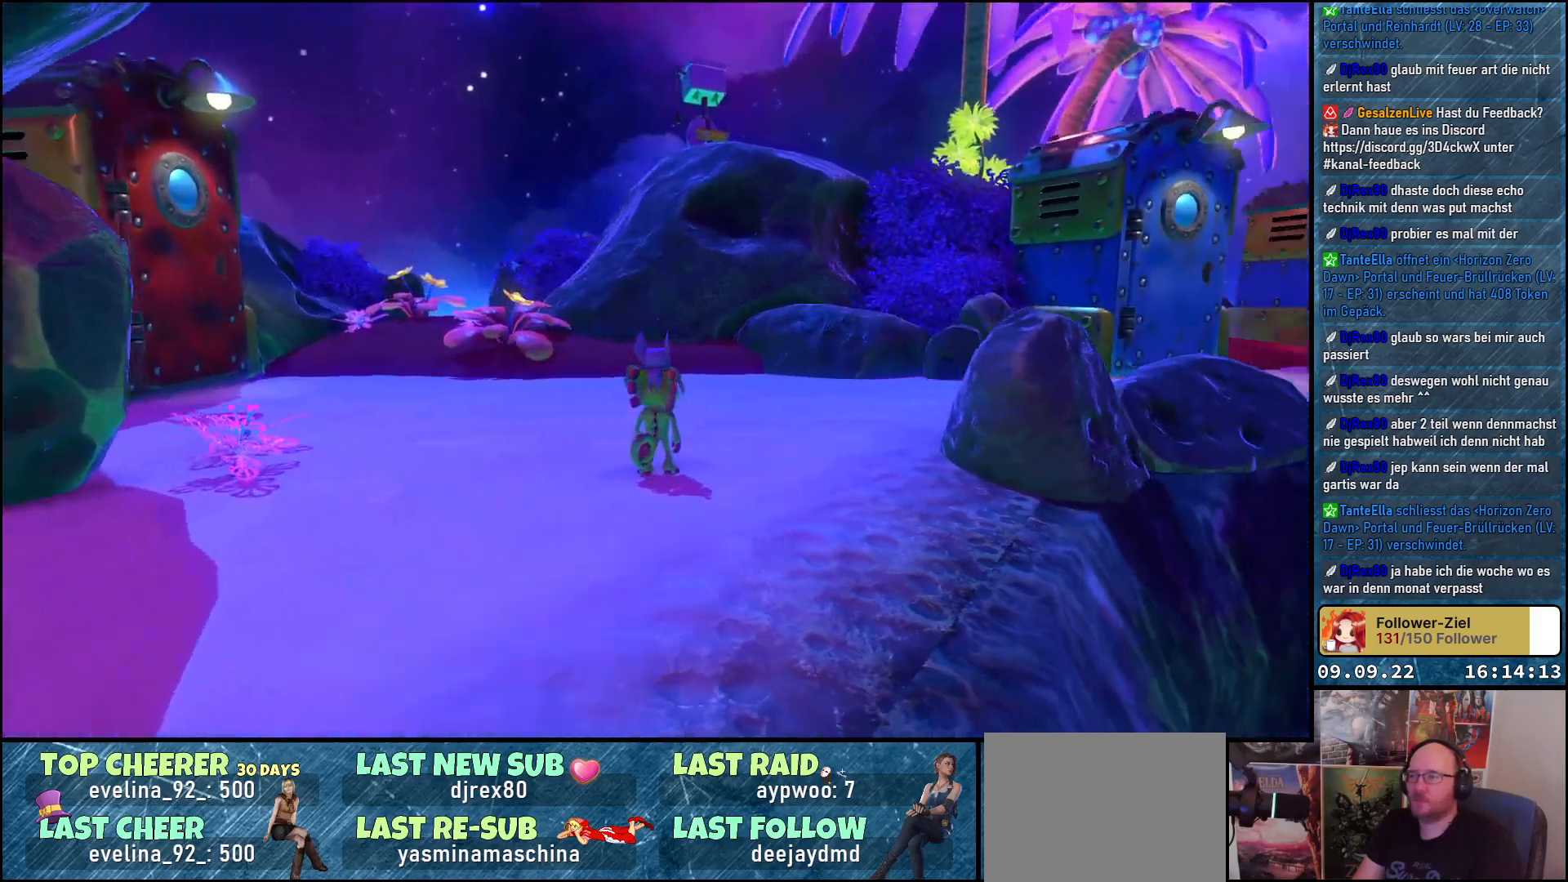
{"buttons": [], "left_stick": "center", "right_stick": "center", "events": [[17, "right_stick", "right"], [467, "right_stick", "center"]]}
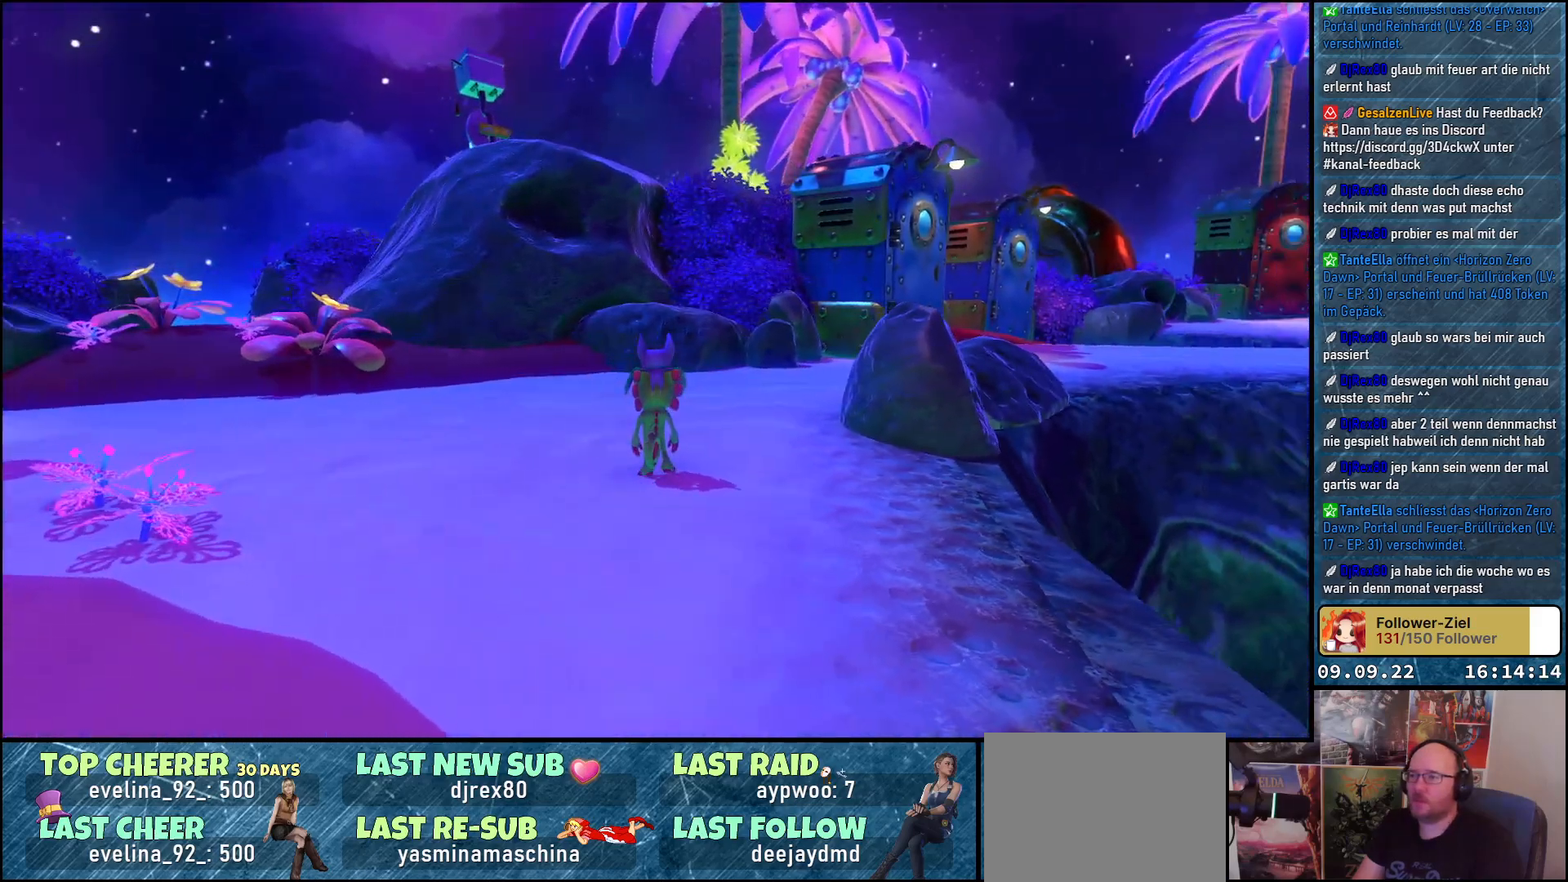
{"buttons": [], "left_stick": "center", "right_stick": "up-right", "events": [[133, "right_stick", "up-right"]]}
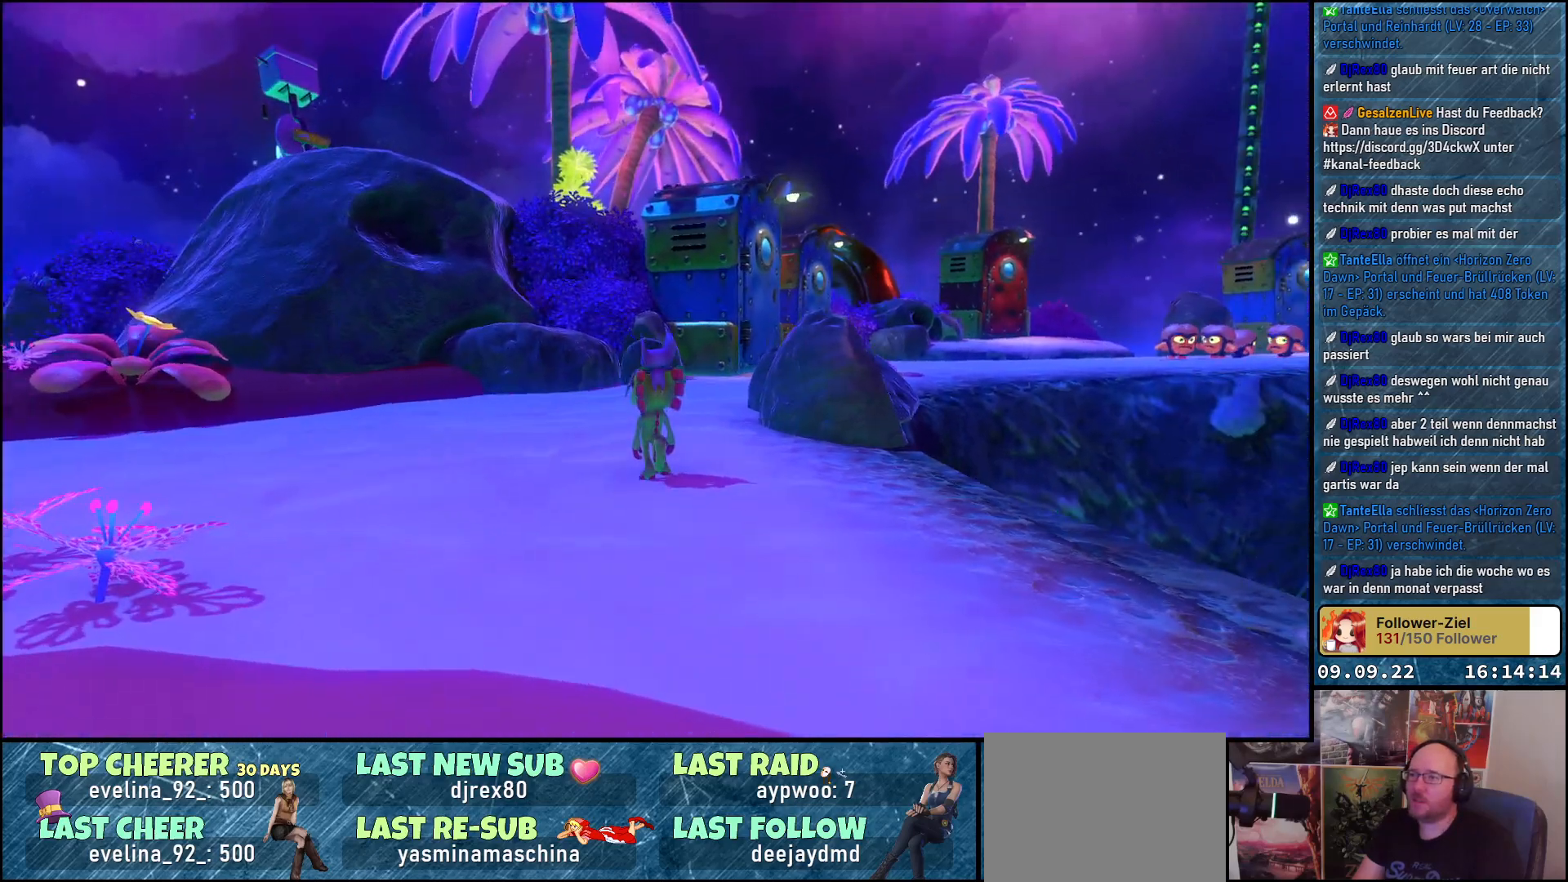
{"buttons": [], "left_stick": "center", "right_stick": "right", "events": [[200, "right_stick", "right"]]}
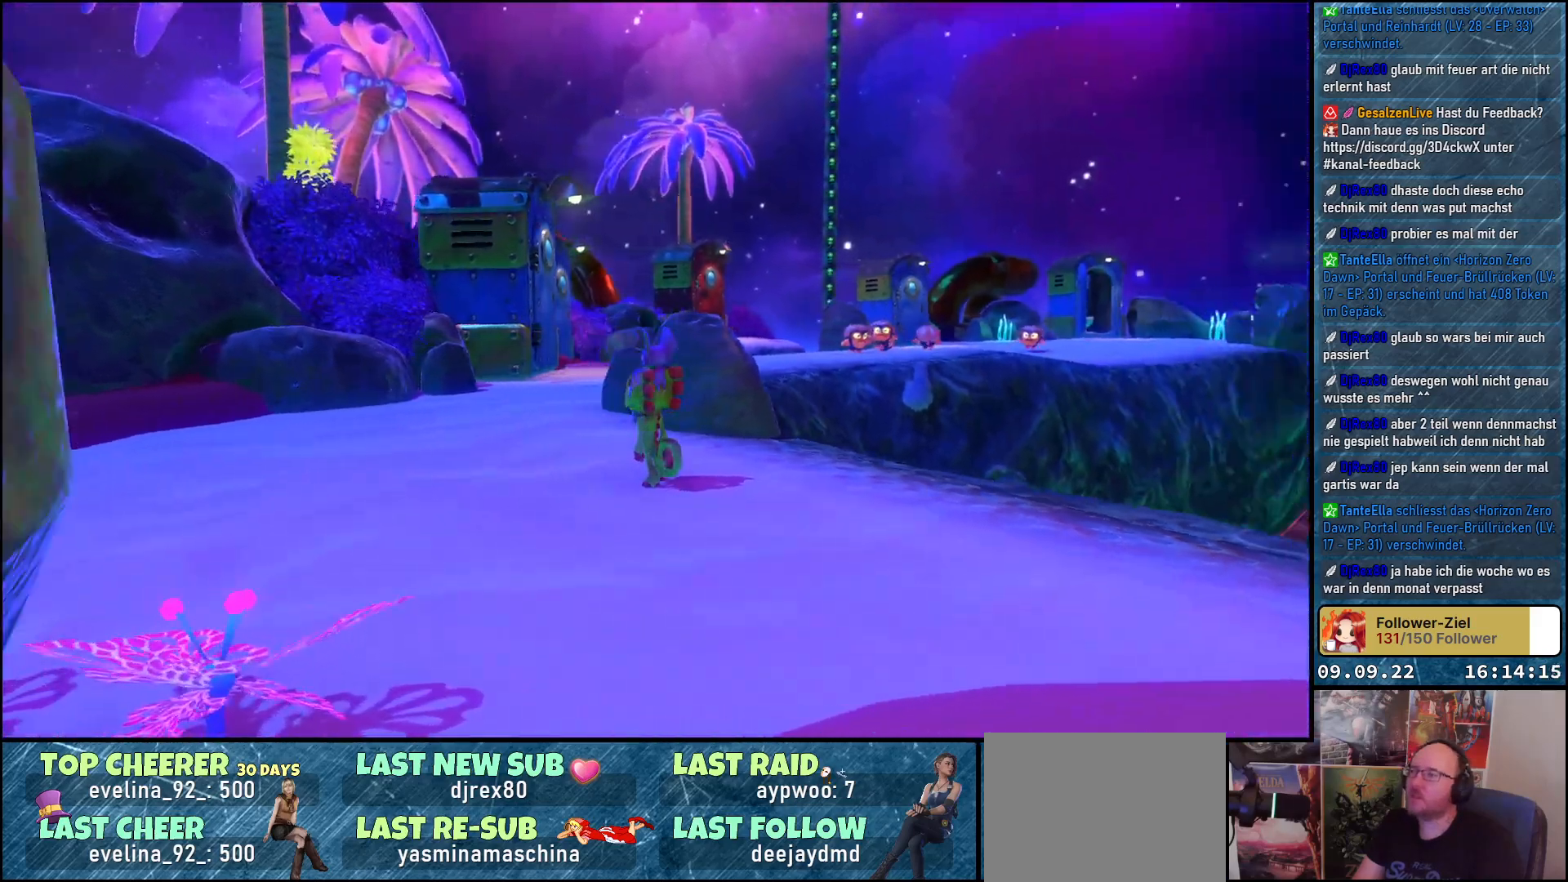
{"buttons": [], "left_stick": "center", "right_stick": "right", "events": []}
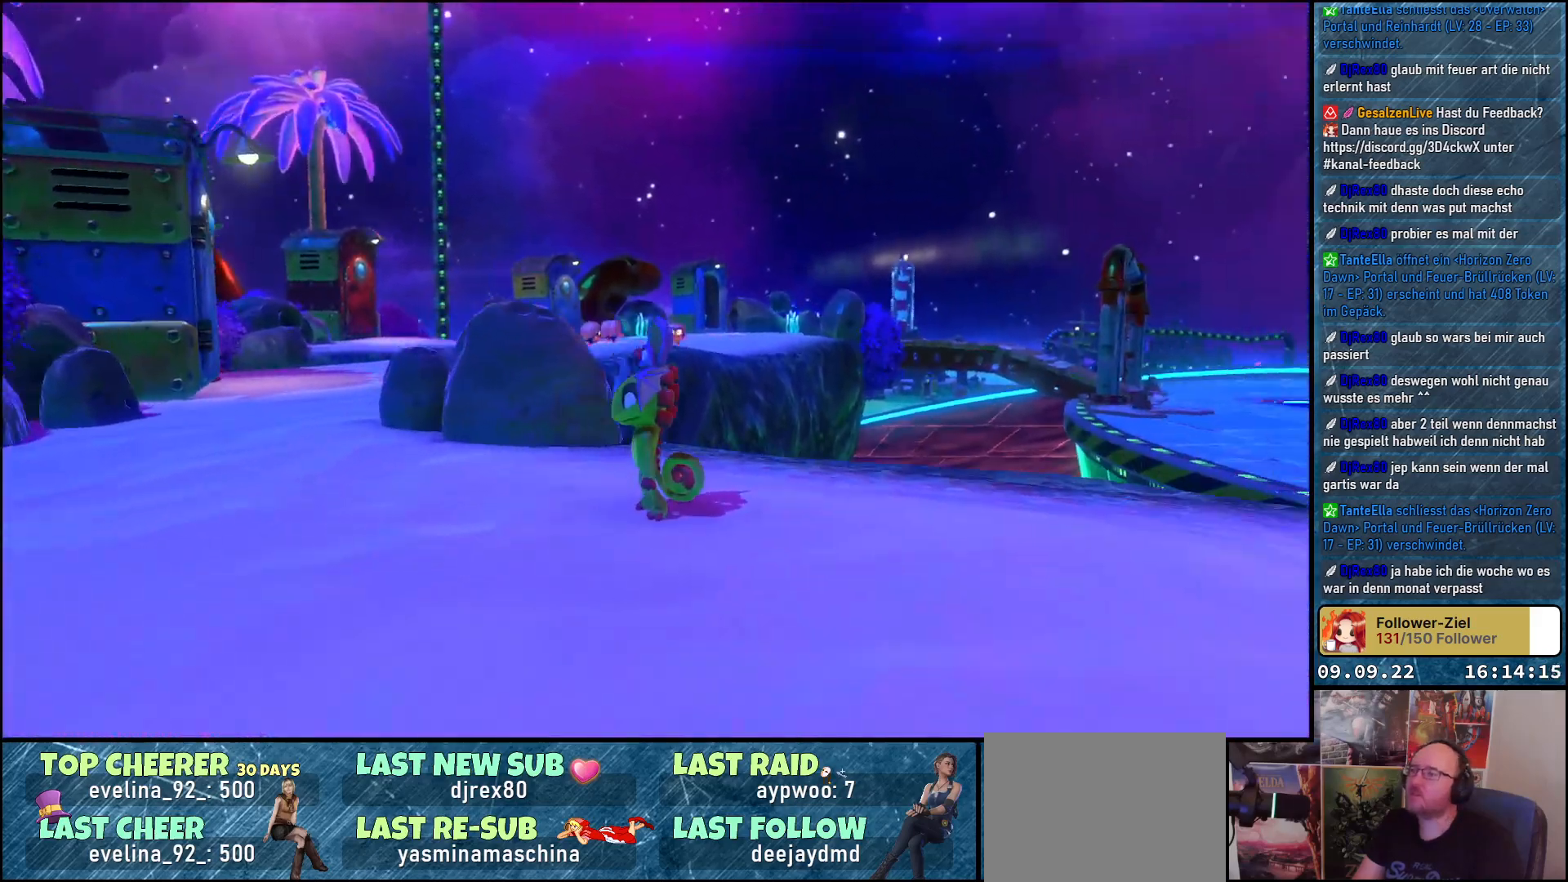
{"buttons": [], "left_stick": "center", "right_stick": "right", "events": [[83, "right_stick", "center"], [450, "right_stick", "right"]]}
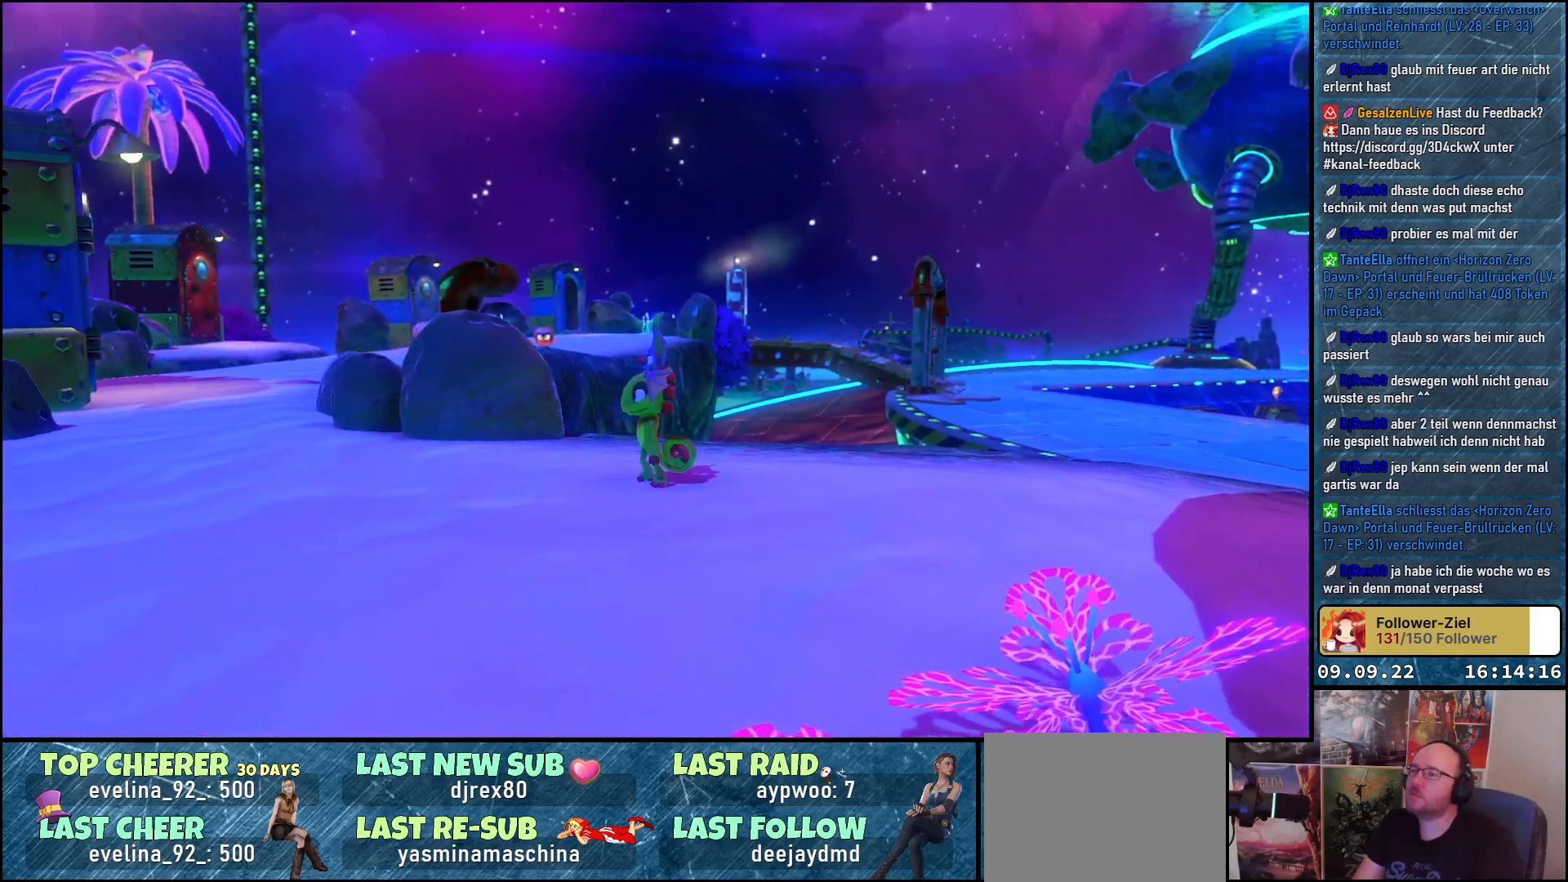
{"buttons": [], "left_stick": "up-right", "right_stick": "down-right", "events": [[100, "left_stick", "right"], [367, "left_stick", "up-right"], [417, "right_stick", "down-right"]]}
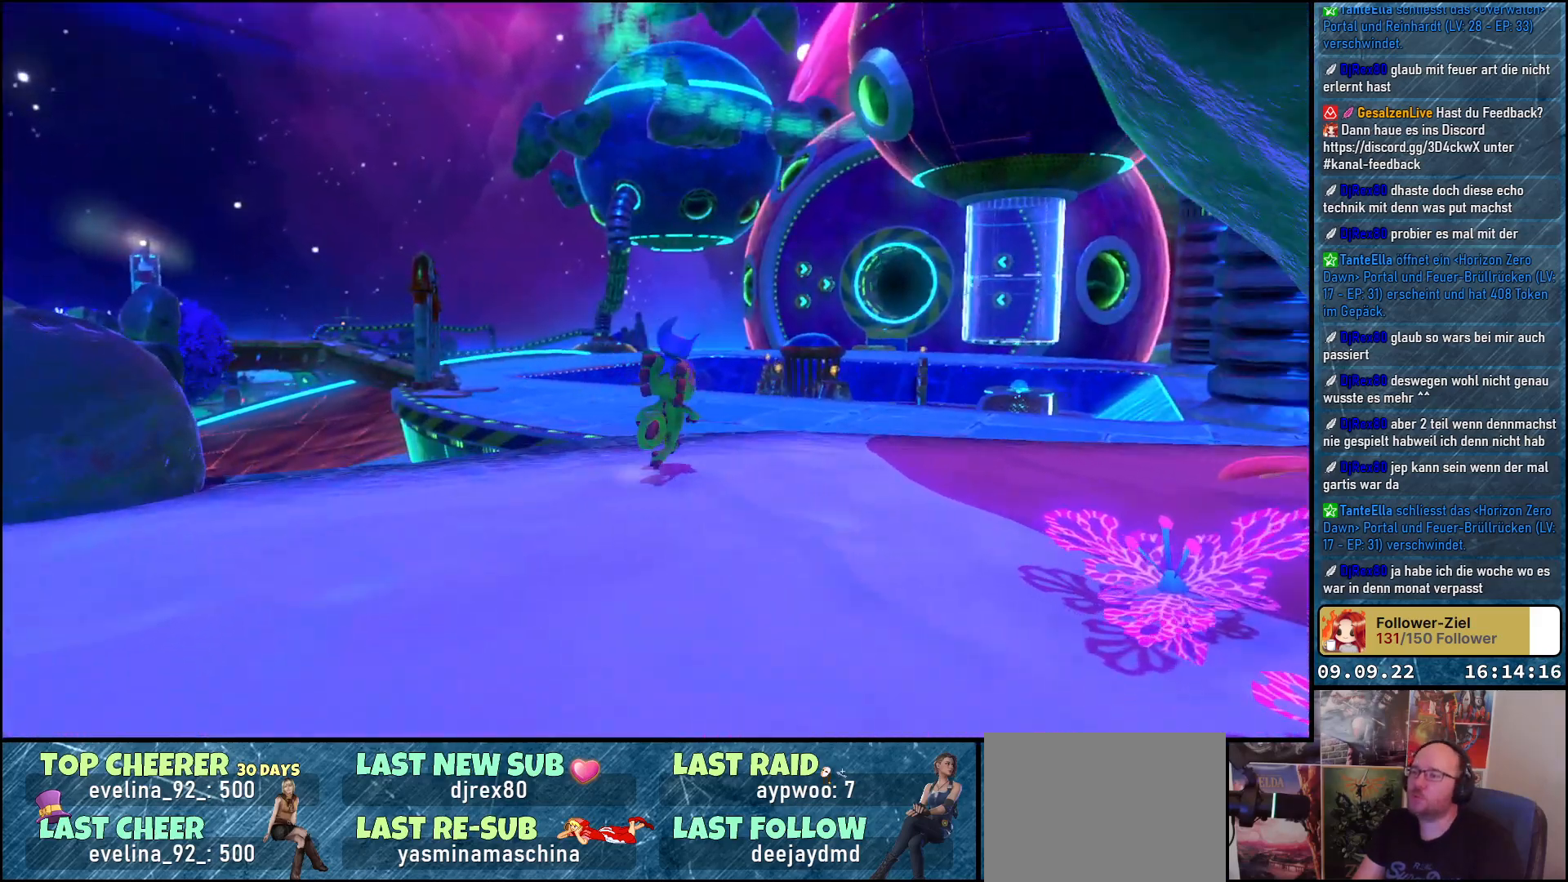
{"buttons": [], "left_stick": "up", "right_stick": "center", "events": [[83, "left_stick", "up"], [283, "right_stick", "center"]]}
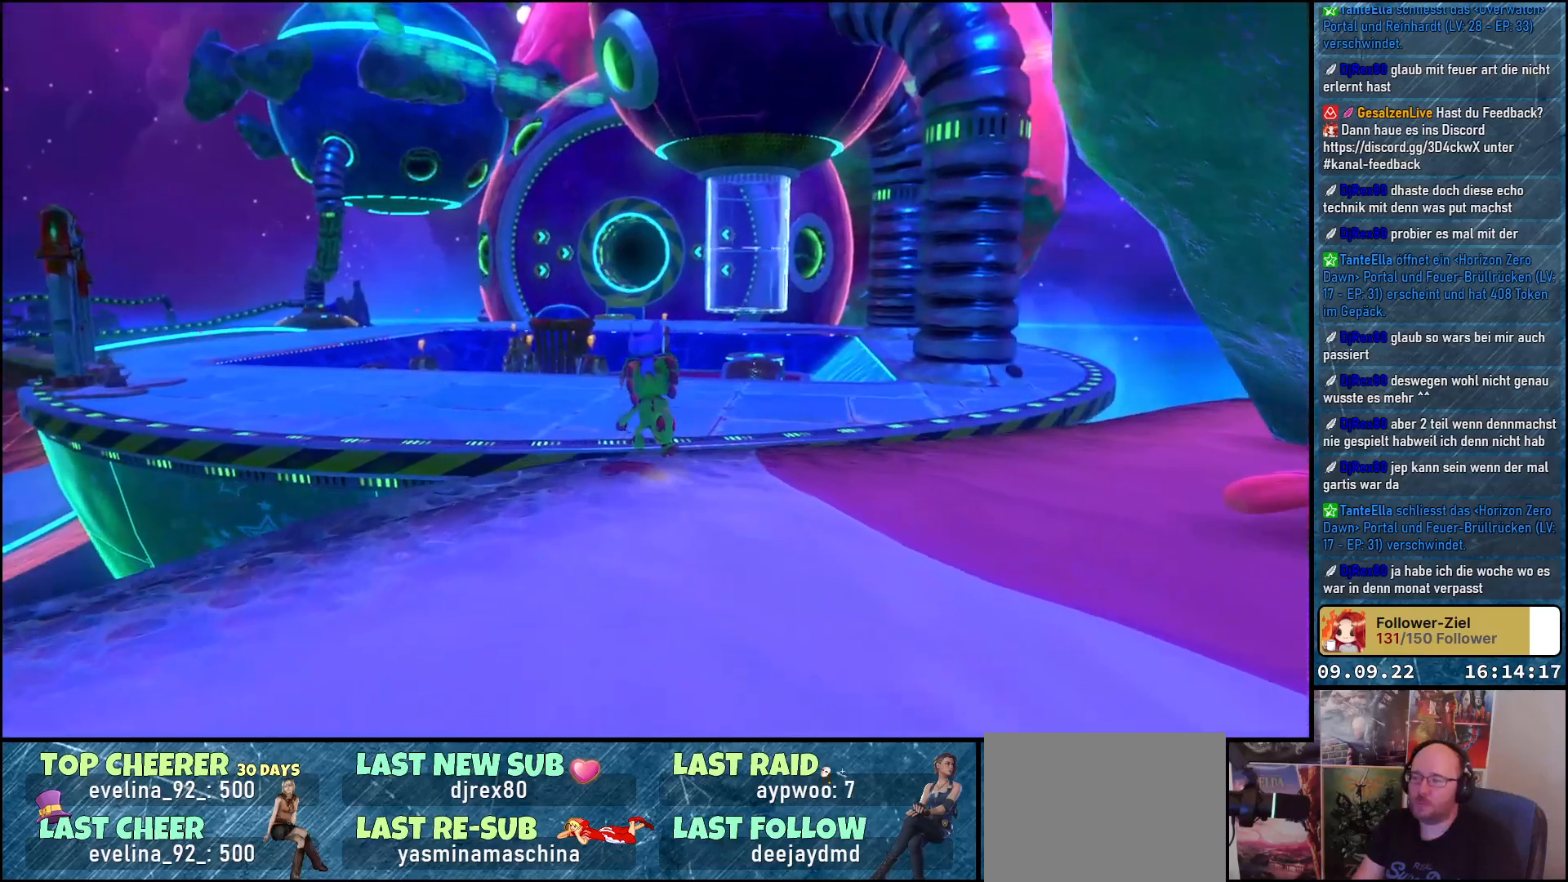
{"buttons": [], "left_stick": "up", "right_stick": "center", "events": [[233, "A", "down"], [367, "A", "up"]]}
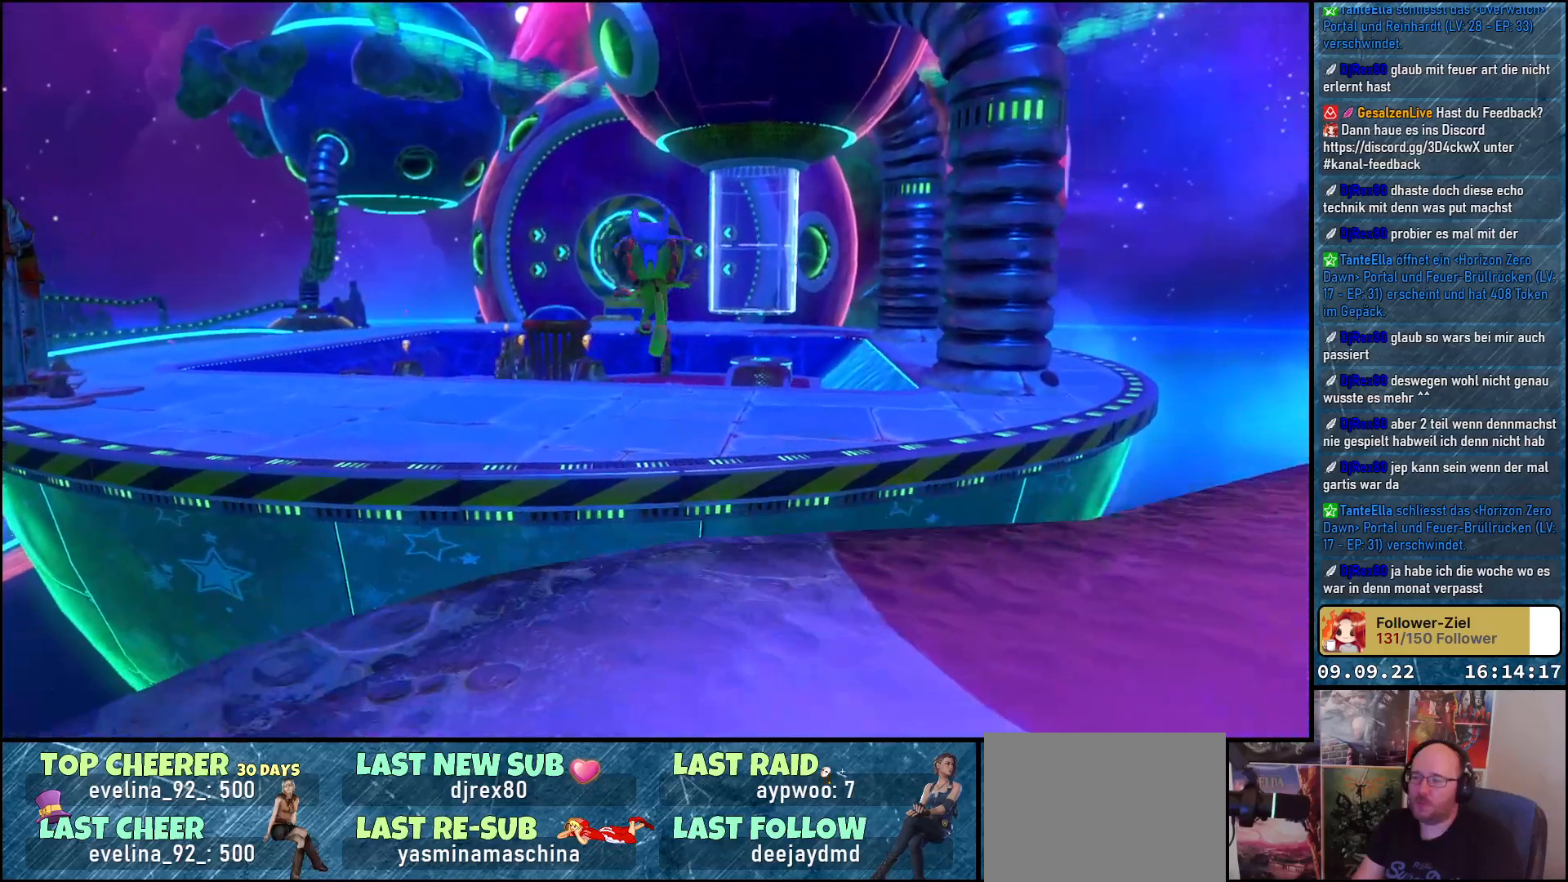
{"buttons": ["A"], "left_stick": "up", "right_stick": "center", "events": [[117, "A", "down"]]}
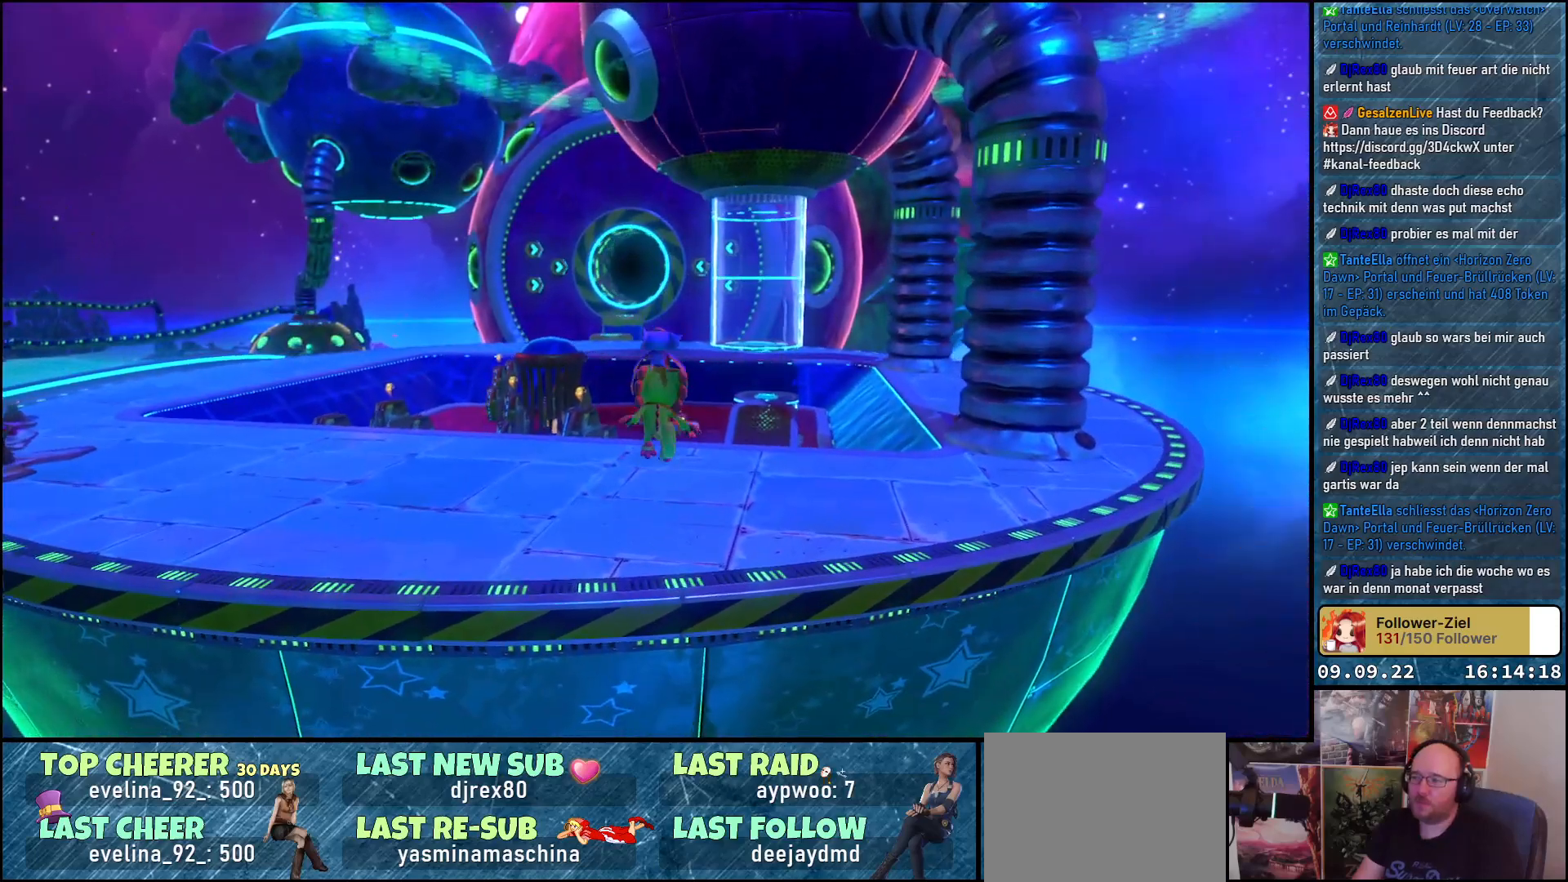
{"buttons": ["A"], "left_stick": "up", "right_stick": "center", "events": []}
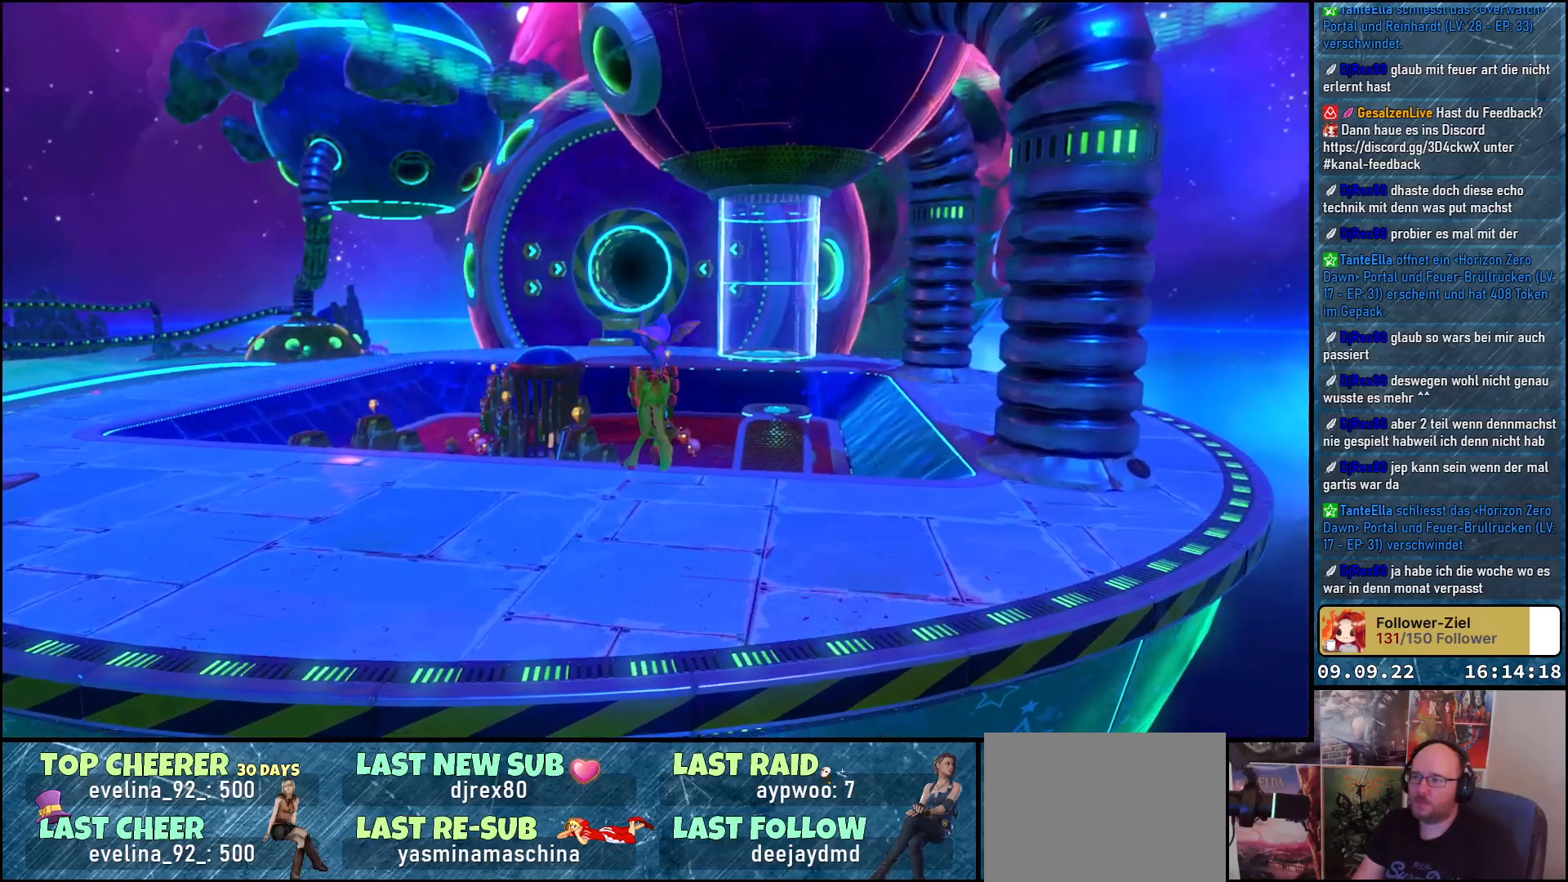
{"buttons": ["A"], "left_stick": "up", "right_stick": "center", "events": []}
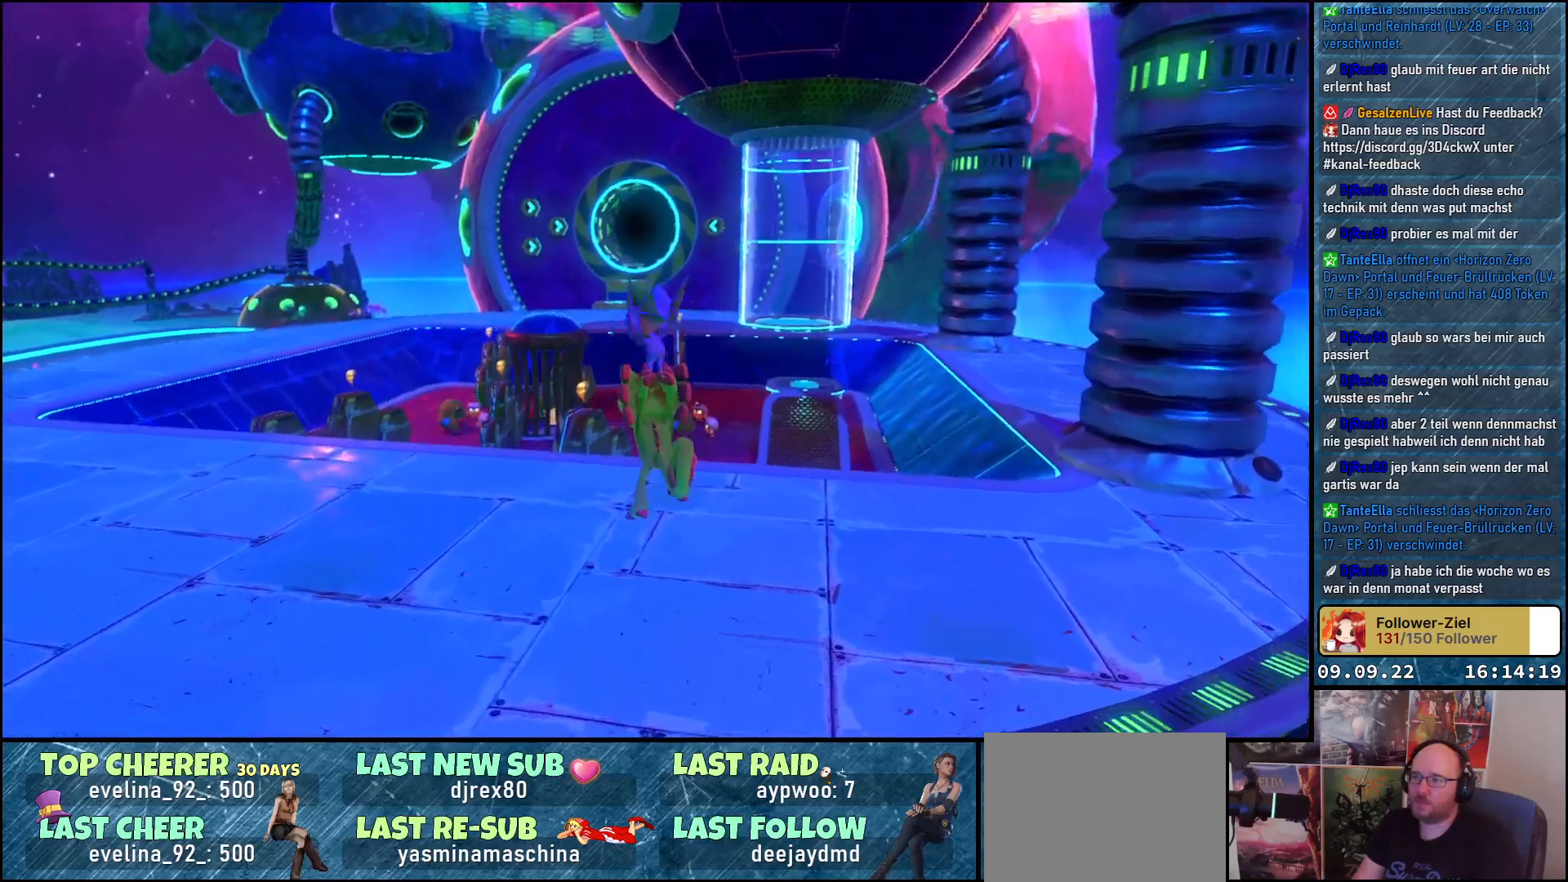
{"buttons": ["A"], "left_stick": "up", "right_stick": "center", "events": []}
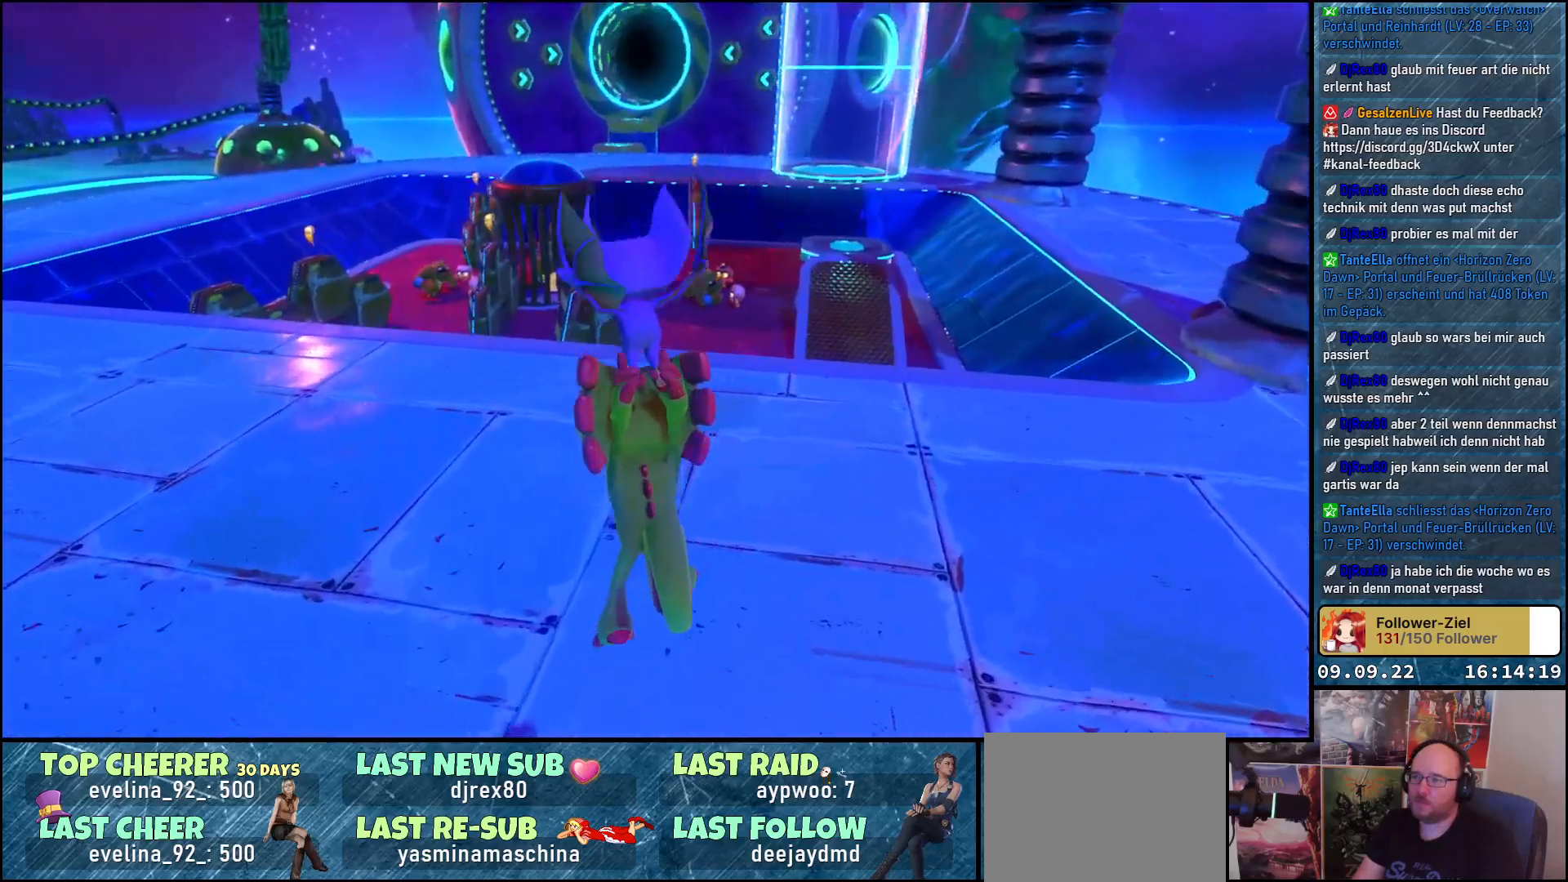
{"buttons": [], "left_stick": "up", "right_stick": "left", "events": [[67, "A", "up"], [350, "right_stick", "left"]]}
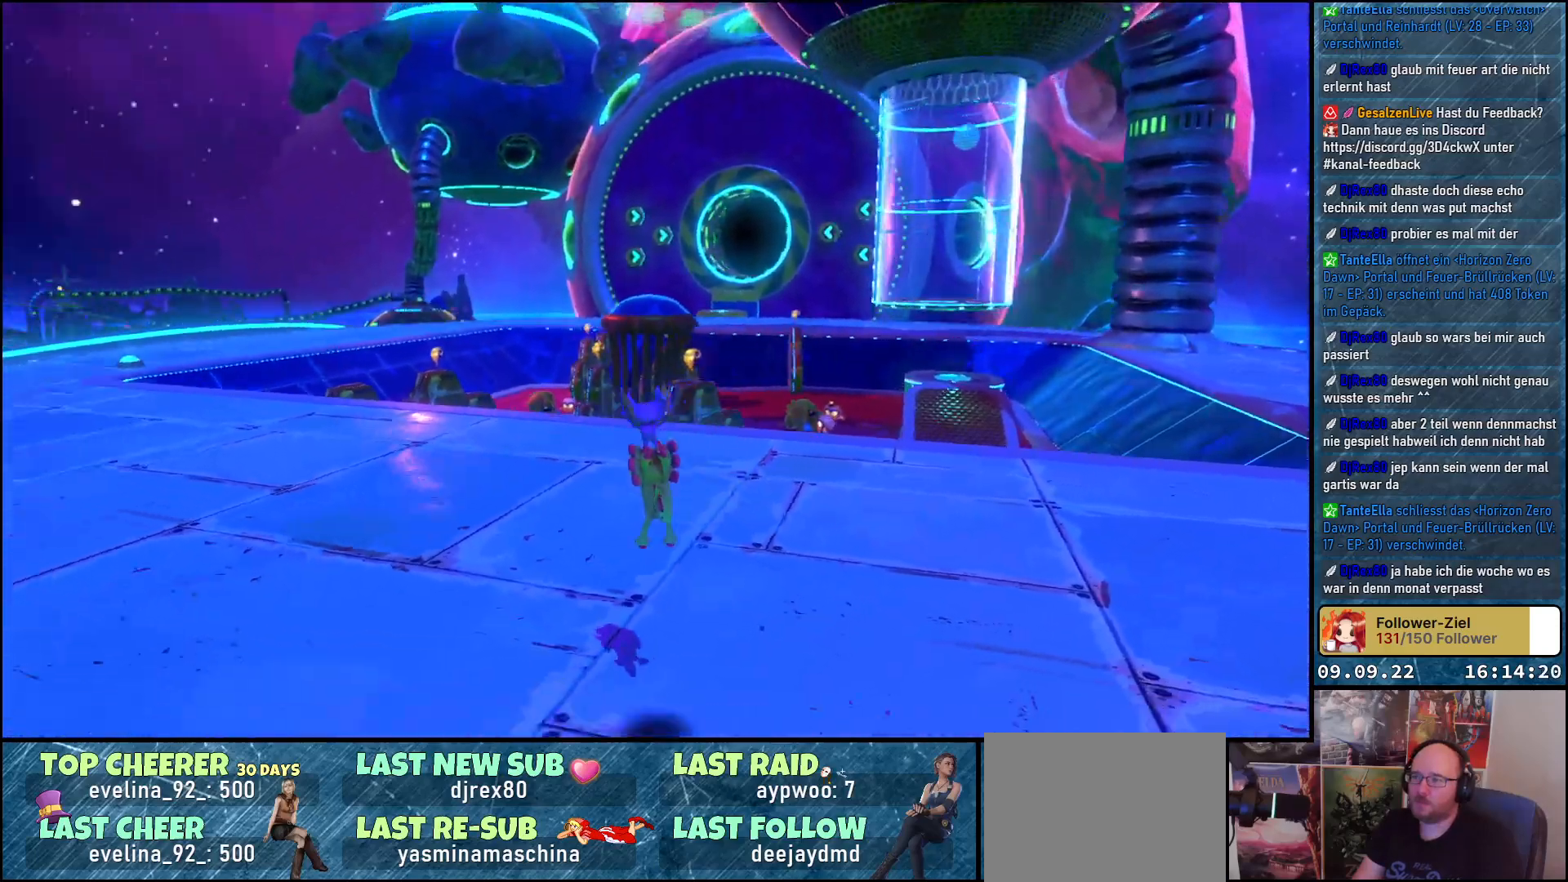
{"buttons": [], "left_stick": "up", "right_stick": "center", "events": [[467, "right_stick", "center"]]}
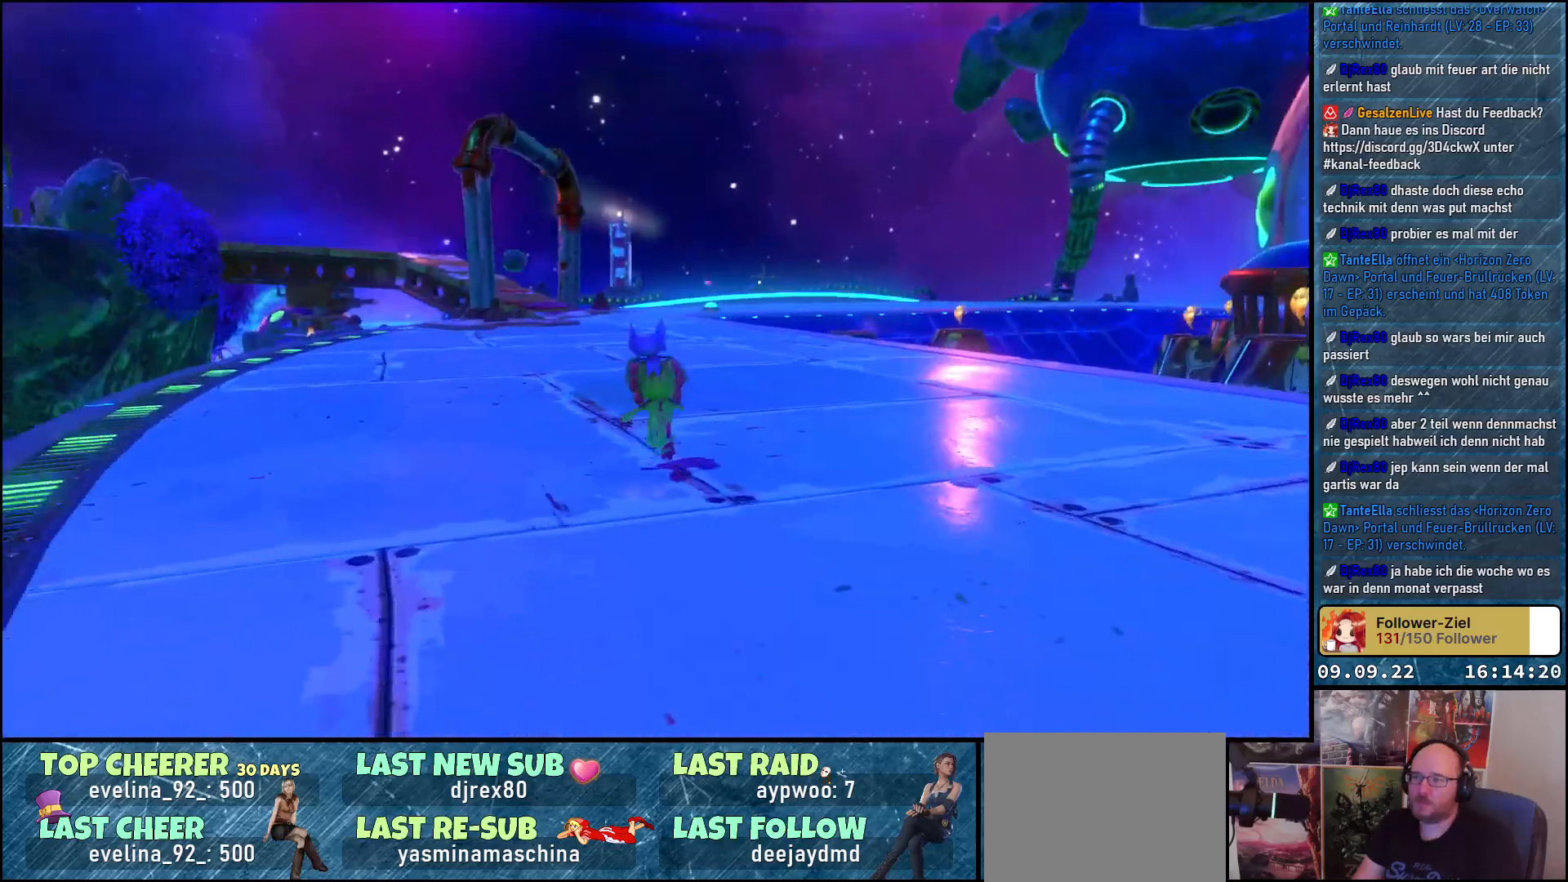
{"buttons": [], "left_stick": "up", "right_stick": "center", "events": []}
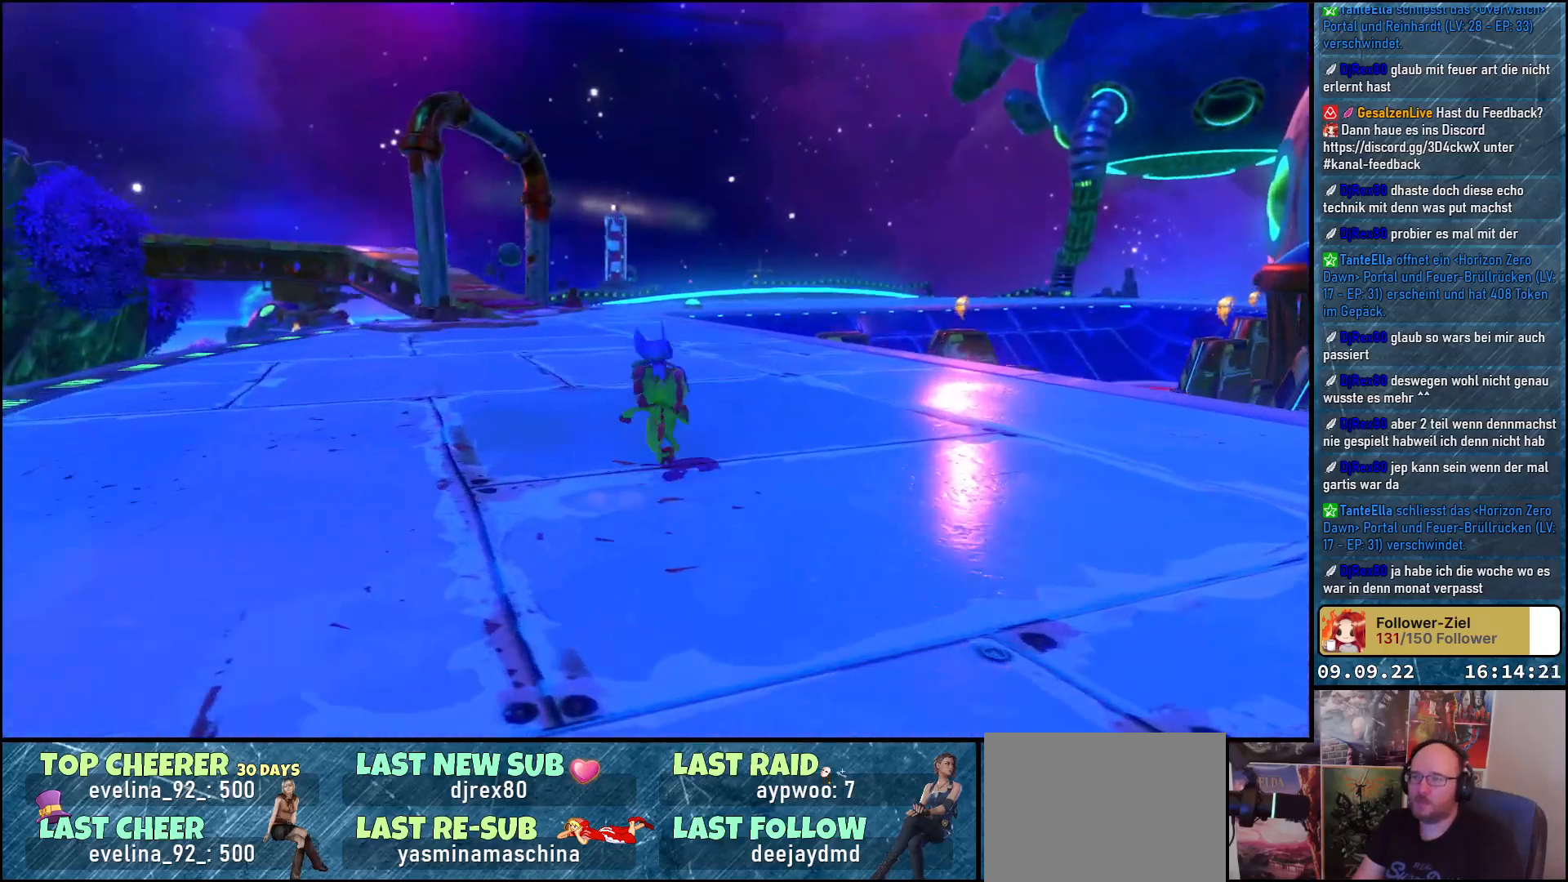
{"buttons": [], "left_stick": "up", "right_stick": "center", "events": []}
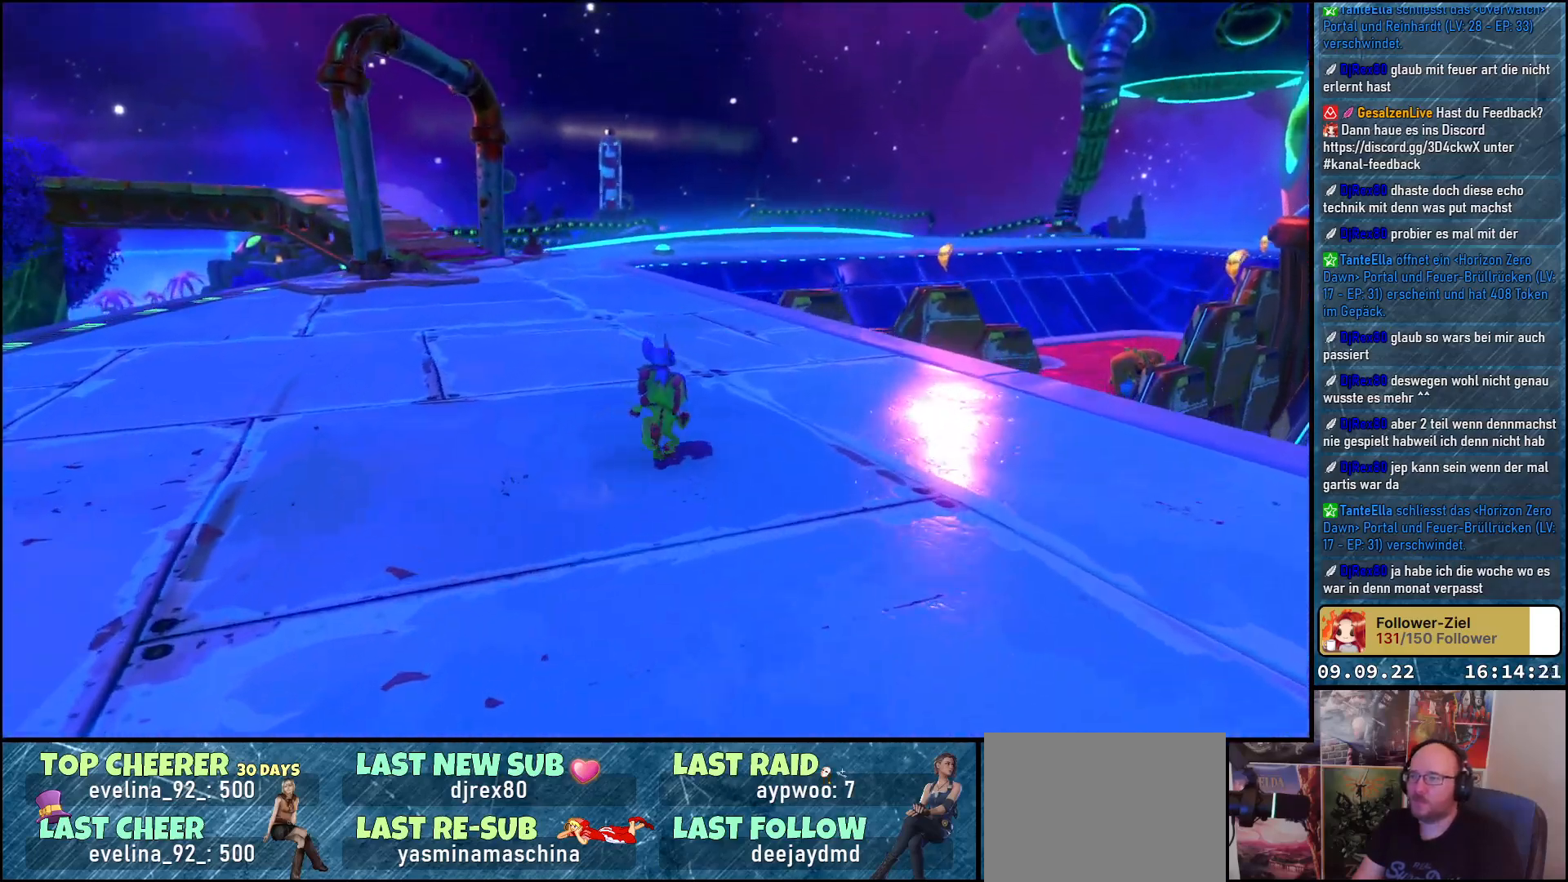
{"buttons": [], "left_stick": "up", "right_stick": "down-right", "events": [[117, "right_stick", "down-right"]]}
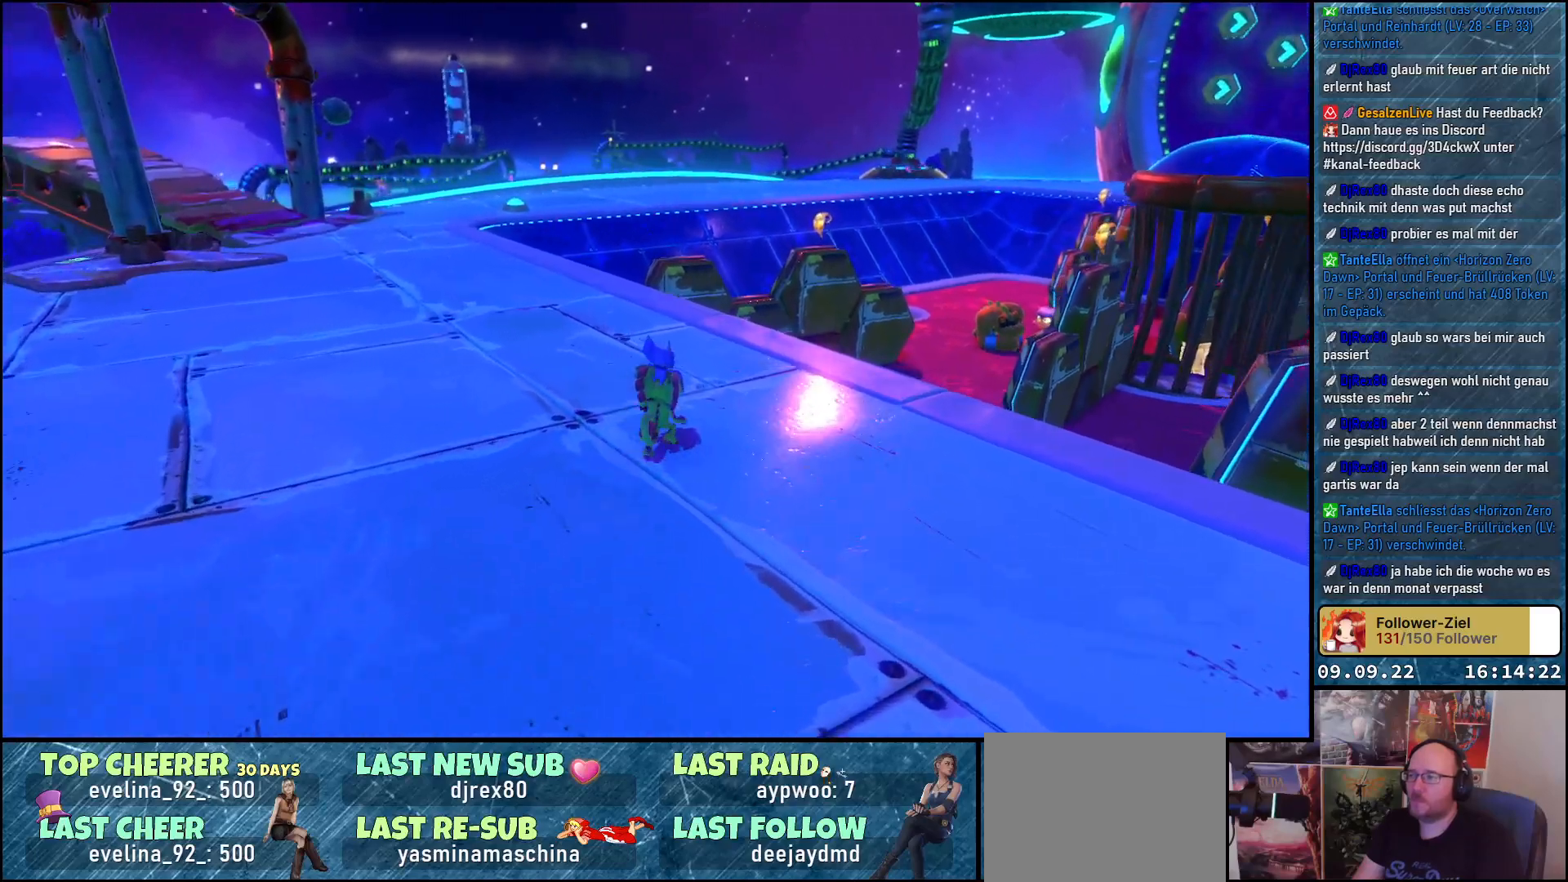
{"buttons": [], "left_stick": "up-left", "right_stick": "down-right", "events": [[250, "left_stick", "up-left"]]}
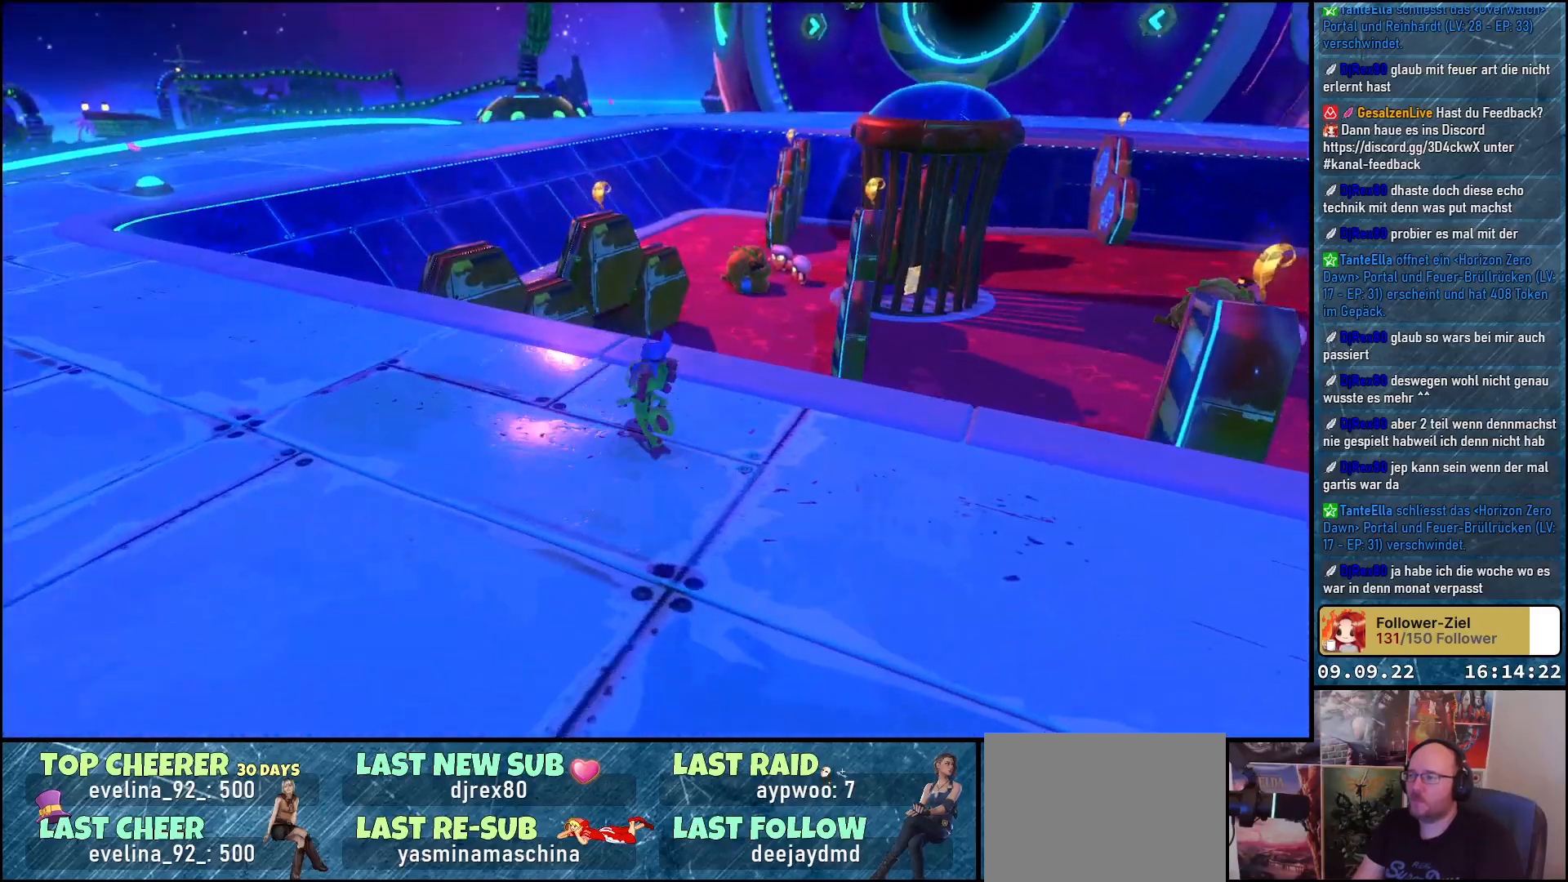
{"buttons": [], "left_stick": "up-left", "right_stick": "center", "events": [[417, "right_stick", "center"]]}
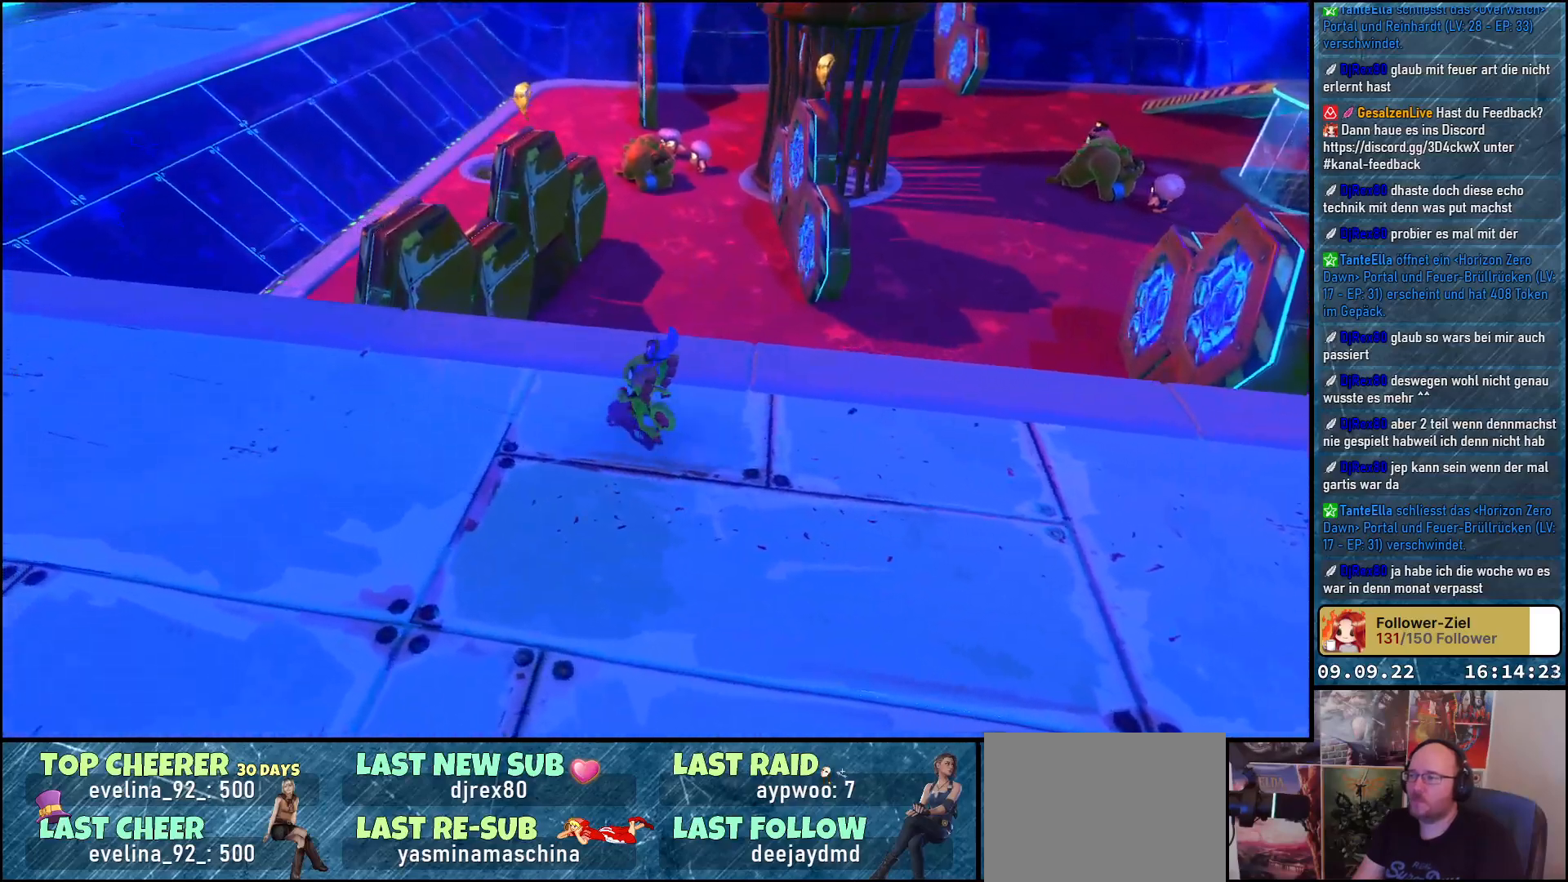
{"buttons": ["A"], "left_stick": "up", "right_stick": "center", "events": [[317, "left_stick", "up"], [450, "A", "down"]]}
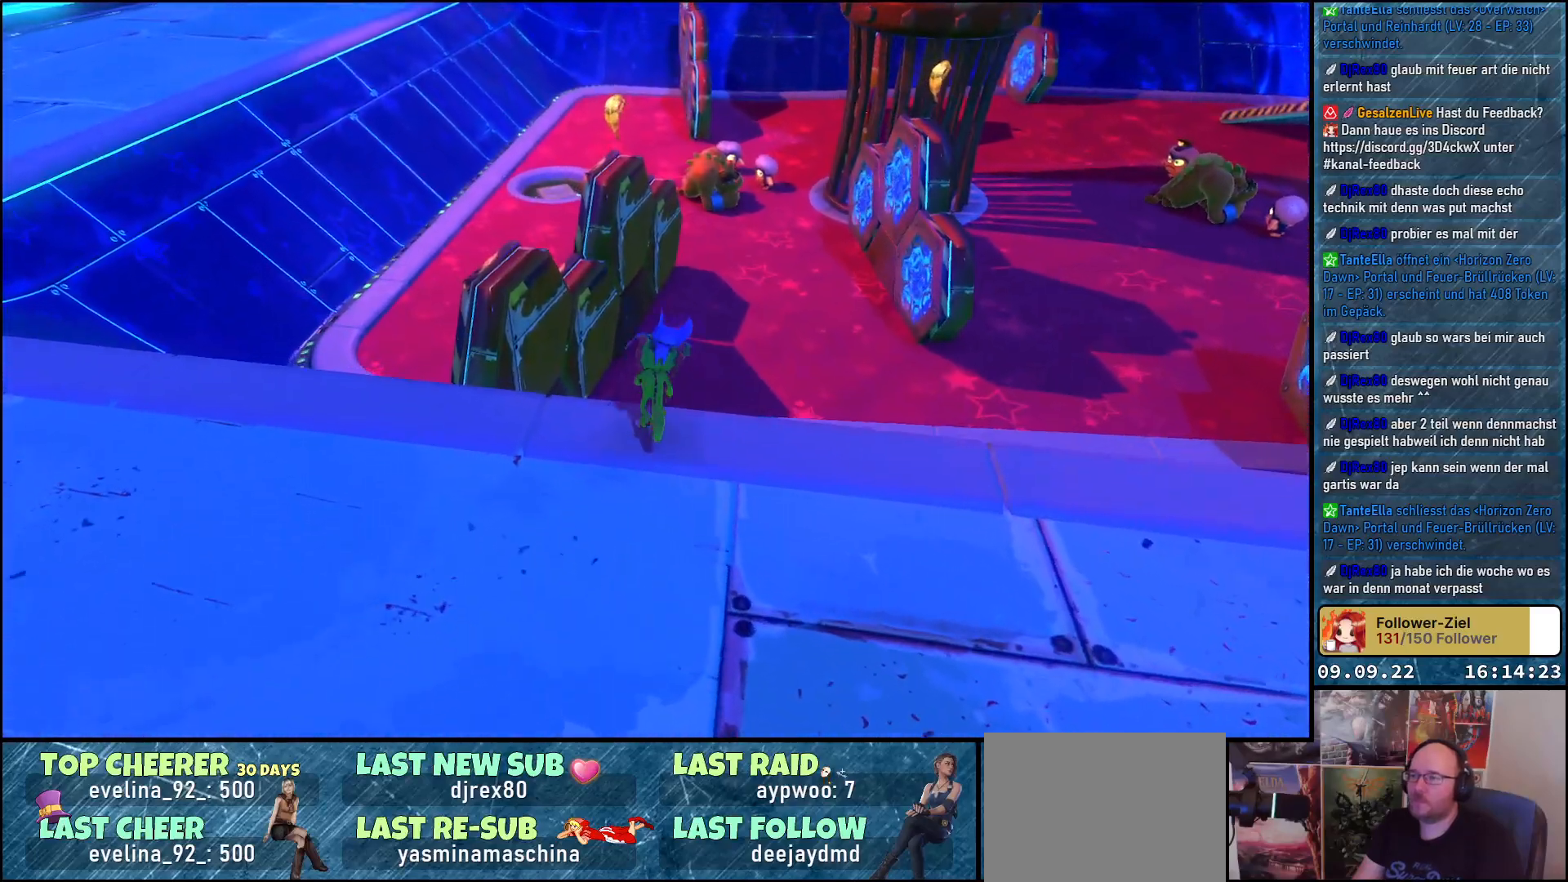
{"buttons": ["A"], "left_stick": "up", "right_stick": "center", "events": [[33, "A", "up"], [250, "A", "down"]]}
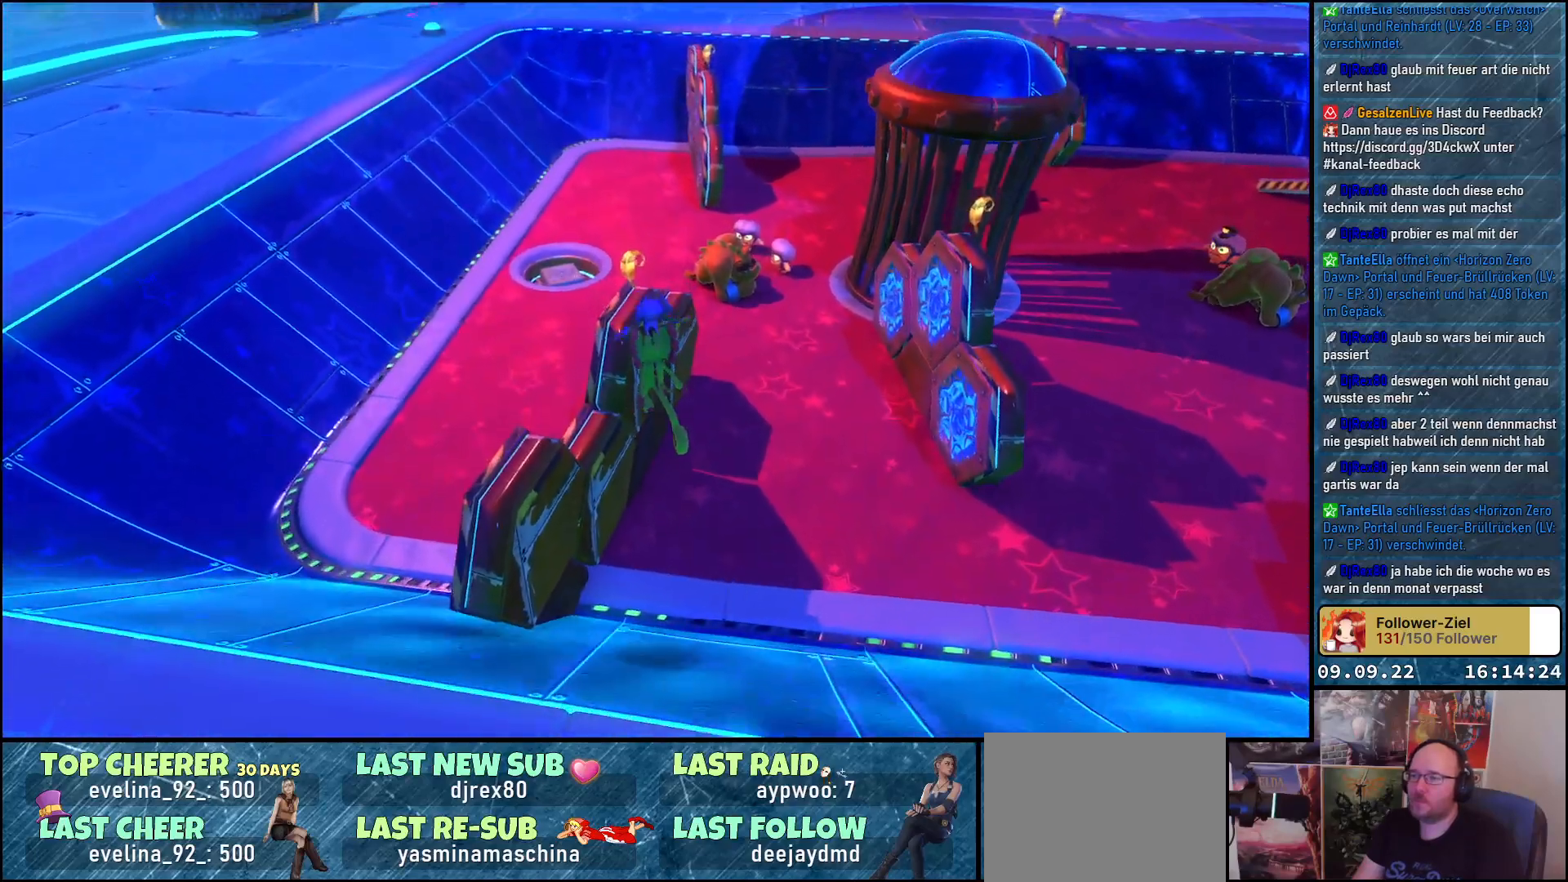
{"buttons": ["A"], "left_stick": "up", "right_stick": "center", "events": []}
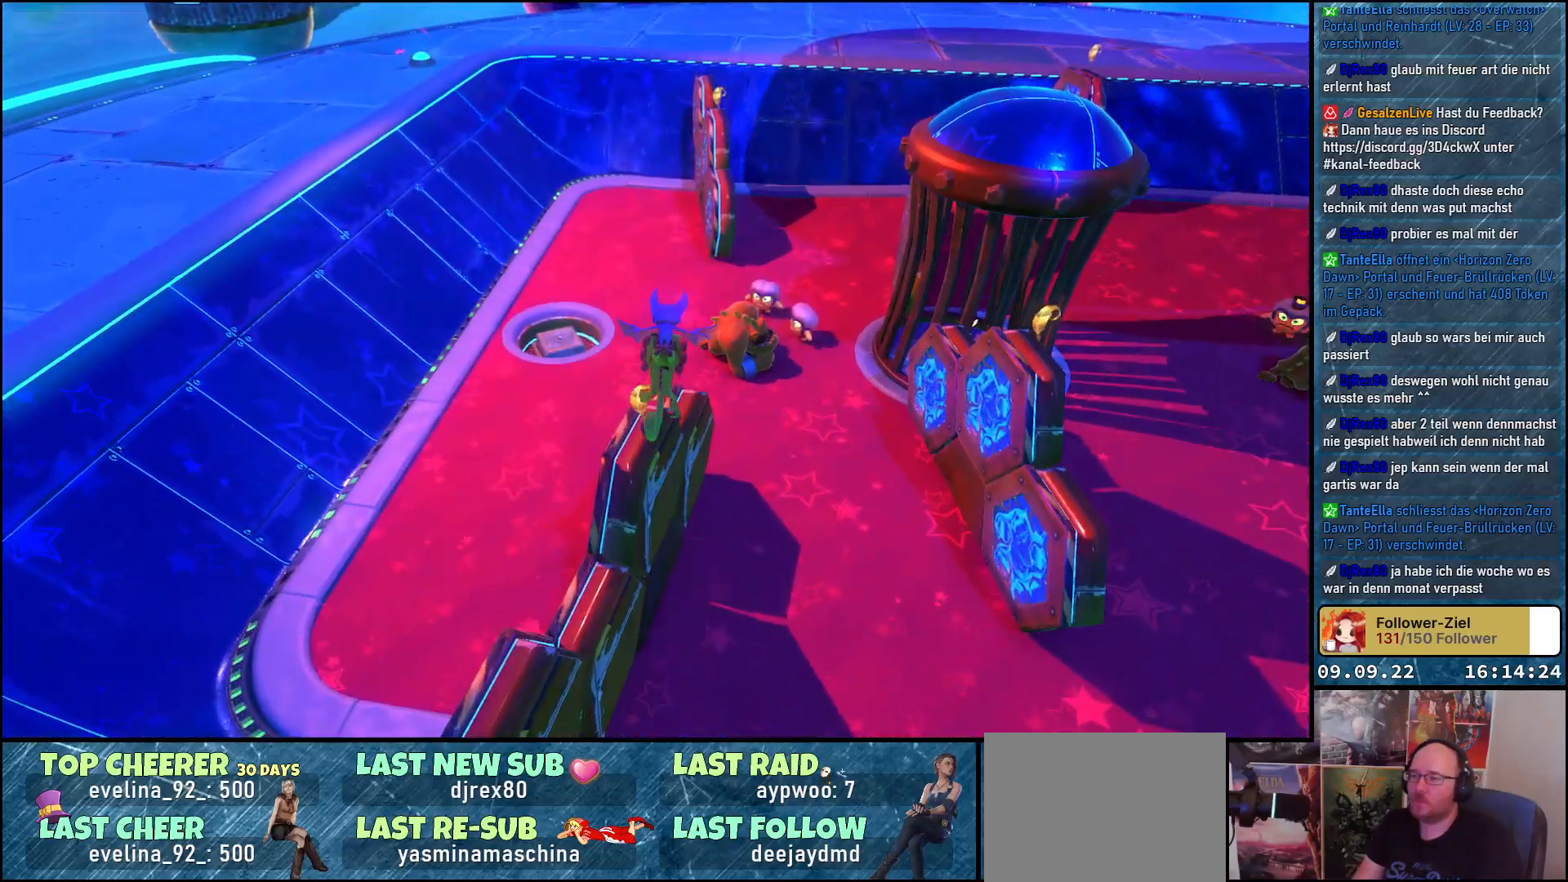
{"buttons": [], "left_stick": "up", "right_stick": "center", "events": [[33, "A", "up"]]}
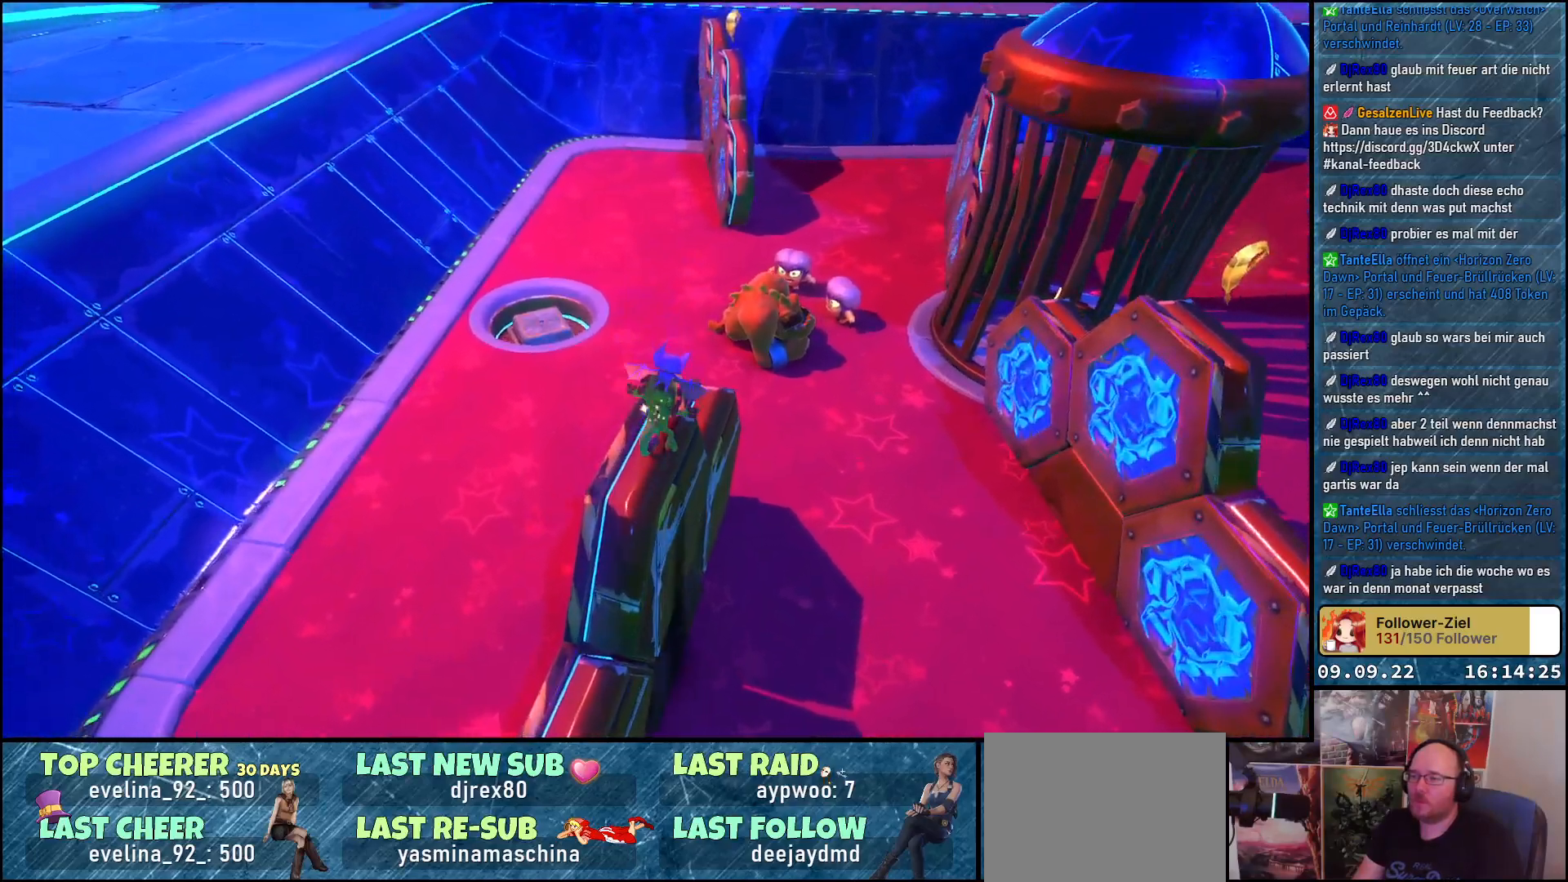
{"buttons": [], "left_stick": "center", "right_stick": "right", "events": [[17, "right_stick", "right"], [33, "left_stick", "center"]]}
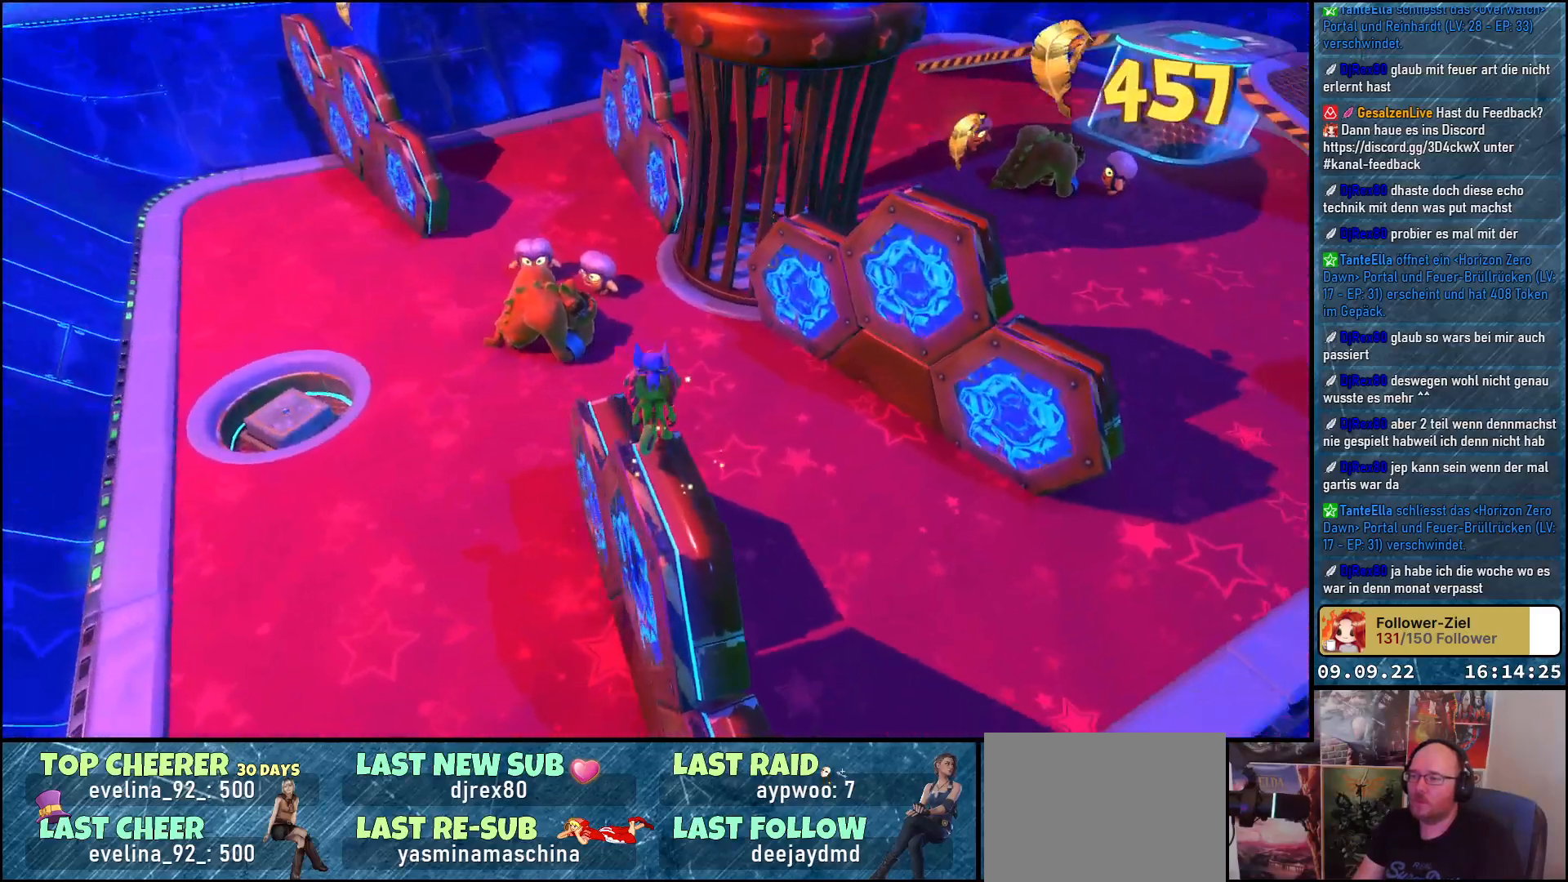
{"buttons": ["A"], "left_stick": "up", "right_stick": "center", "events": [[50, "right_stick", "up-right"], [267, "right_stick", "center"], [317, "left_stick", "up"], [417, "A", "down"]]}
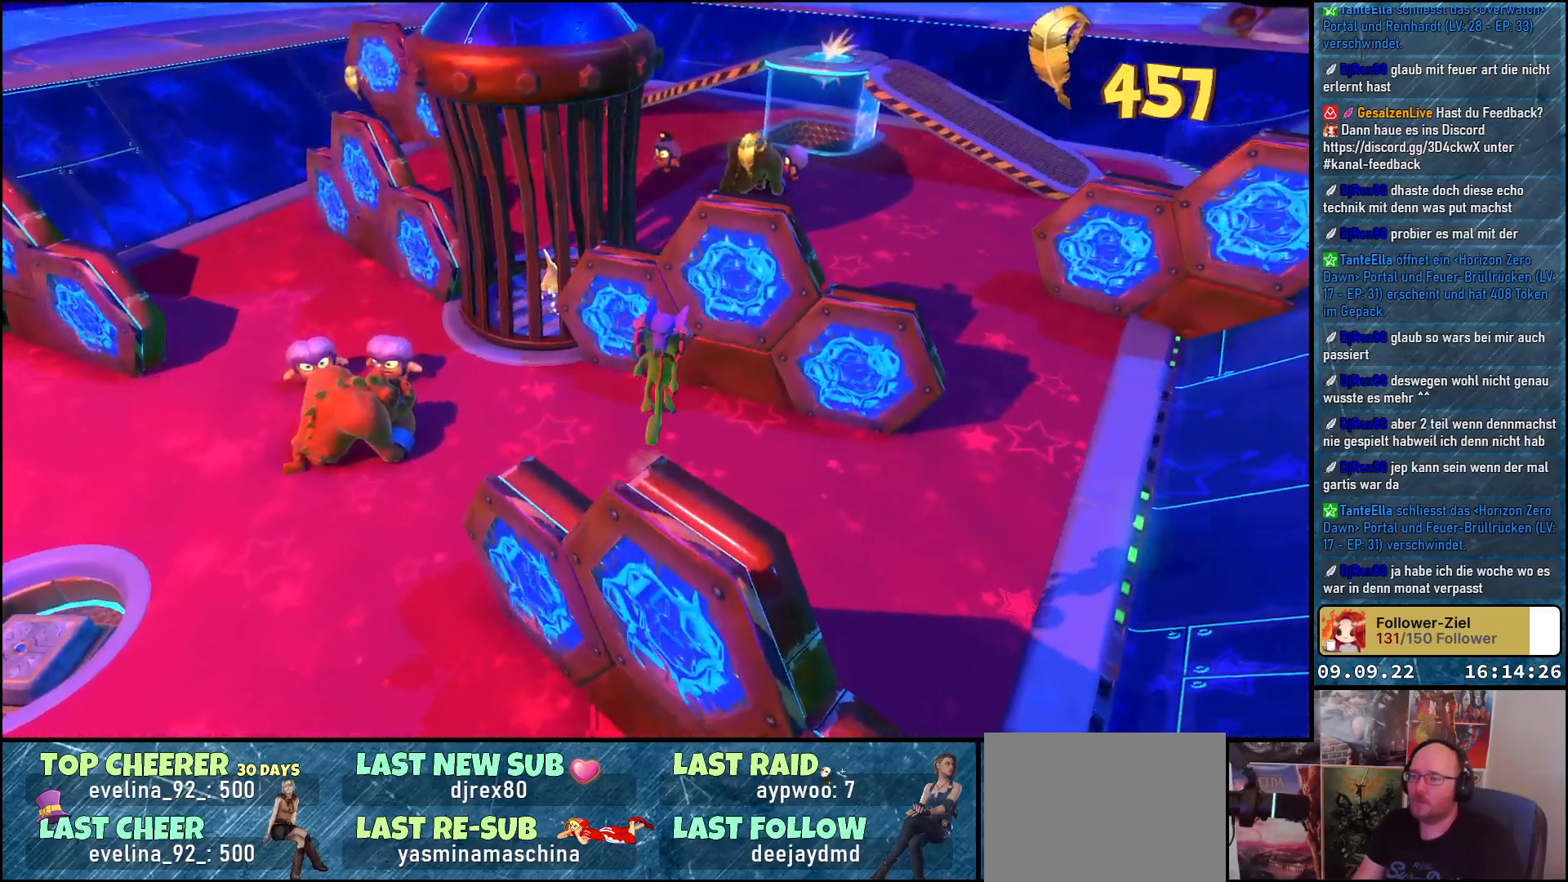
{"buttons": ["A"], "left_stick": "up", "right_stick": "center", "events": [[67, "A", "up"], [233, "A", "down"]]}
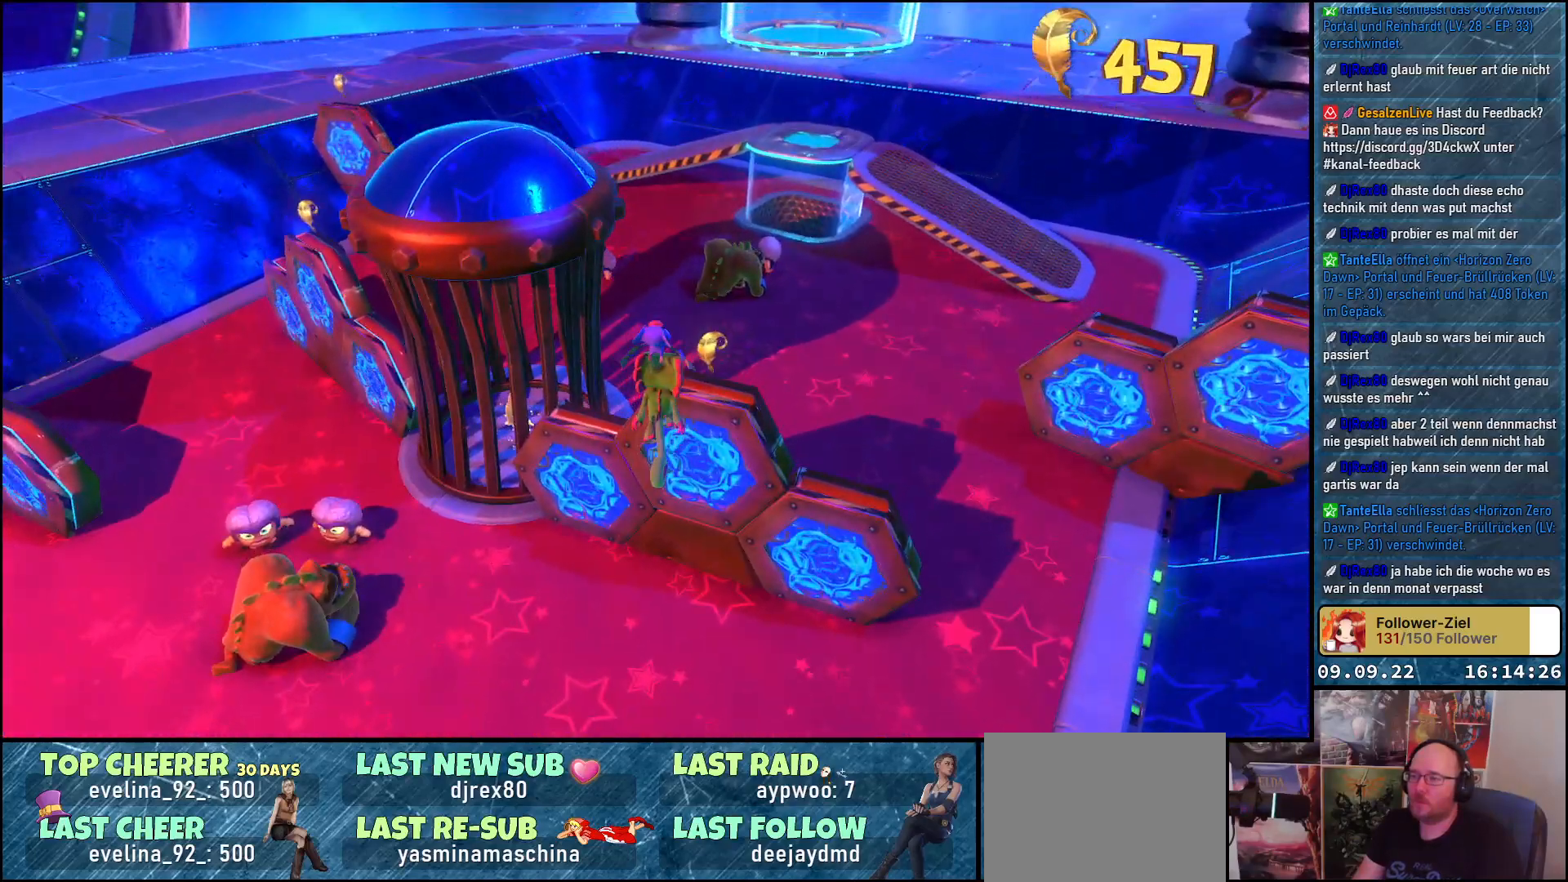
{"buttons": [], "left_stick": "up", "right_stick": "center", "events": [[433, "A", "up"]]}